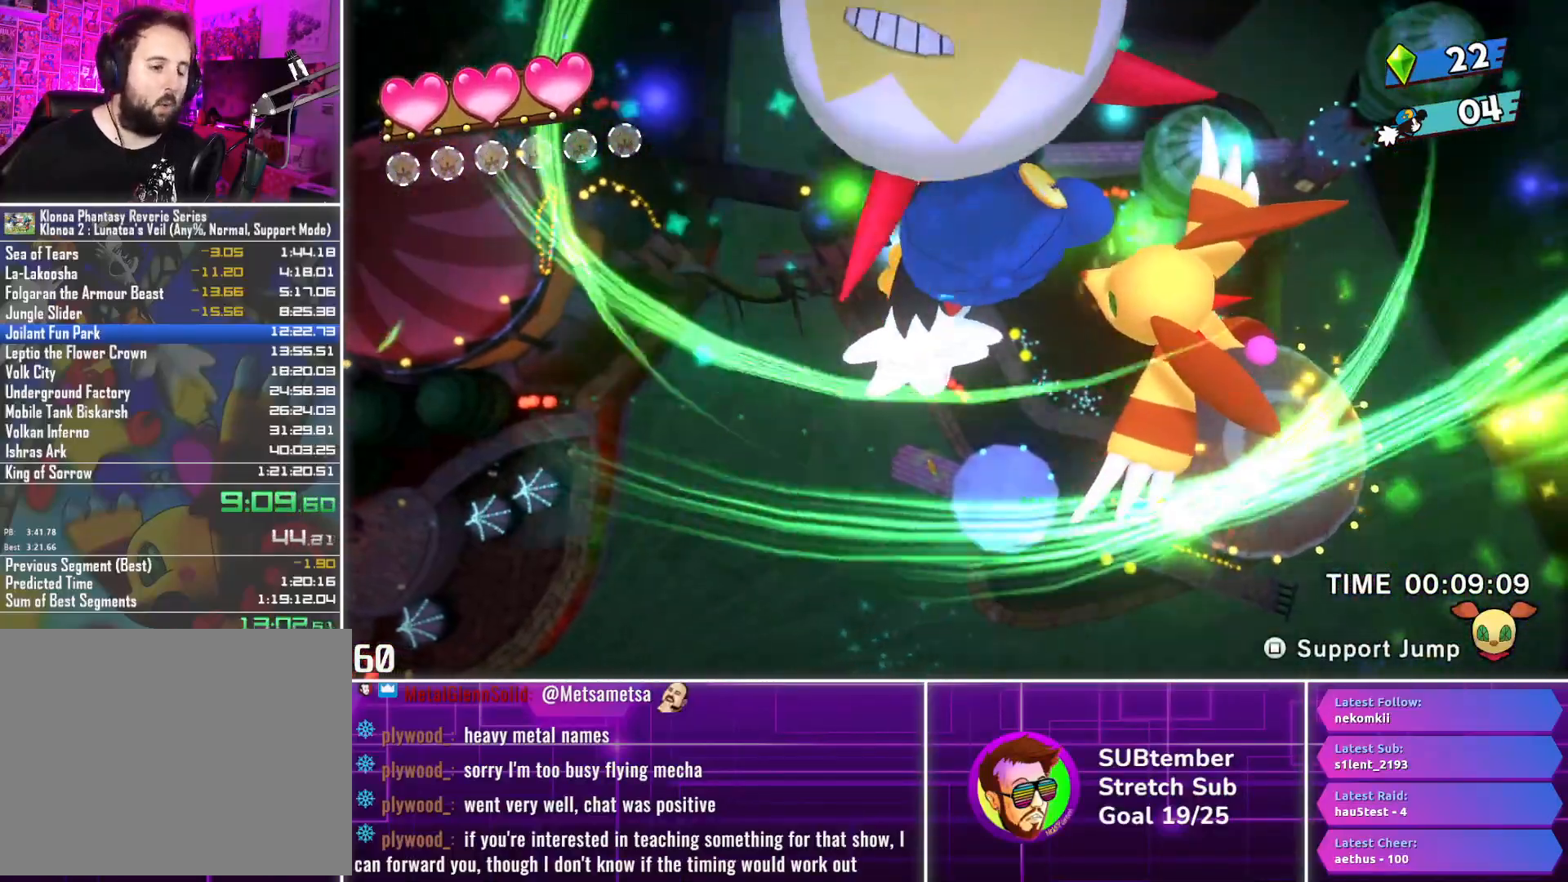
Gameplay with a controller (PlayStation layout); each line is a JSON object with the inputs held at the frame after it. "events" lists button and stick changes between this image and that frame as [ms after this image, input, new state], when the widget could be followed in between. Not read: R3 right_stick.
{"buttons": ["DPAD_LEFT"], "left_stick": "center", "events": []}
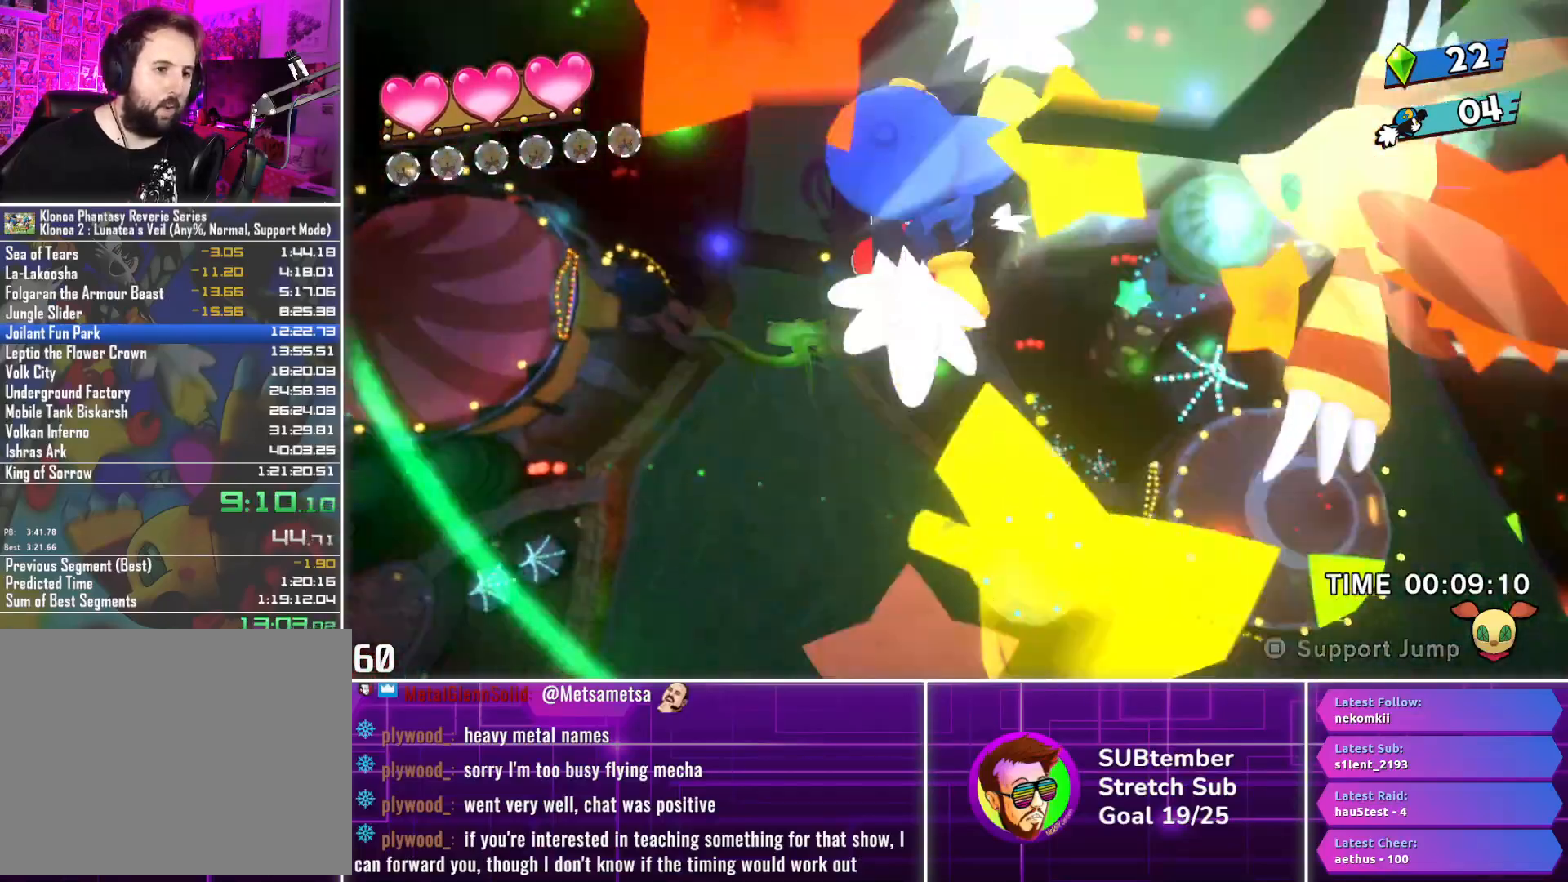
{"buttons": ["DPAD_LEFT"], "left_stick": "center", "events": []}
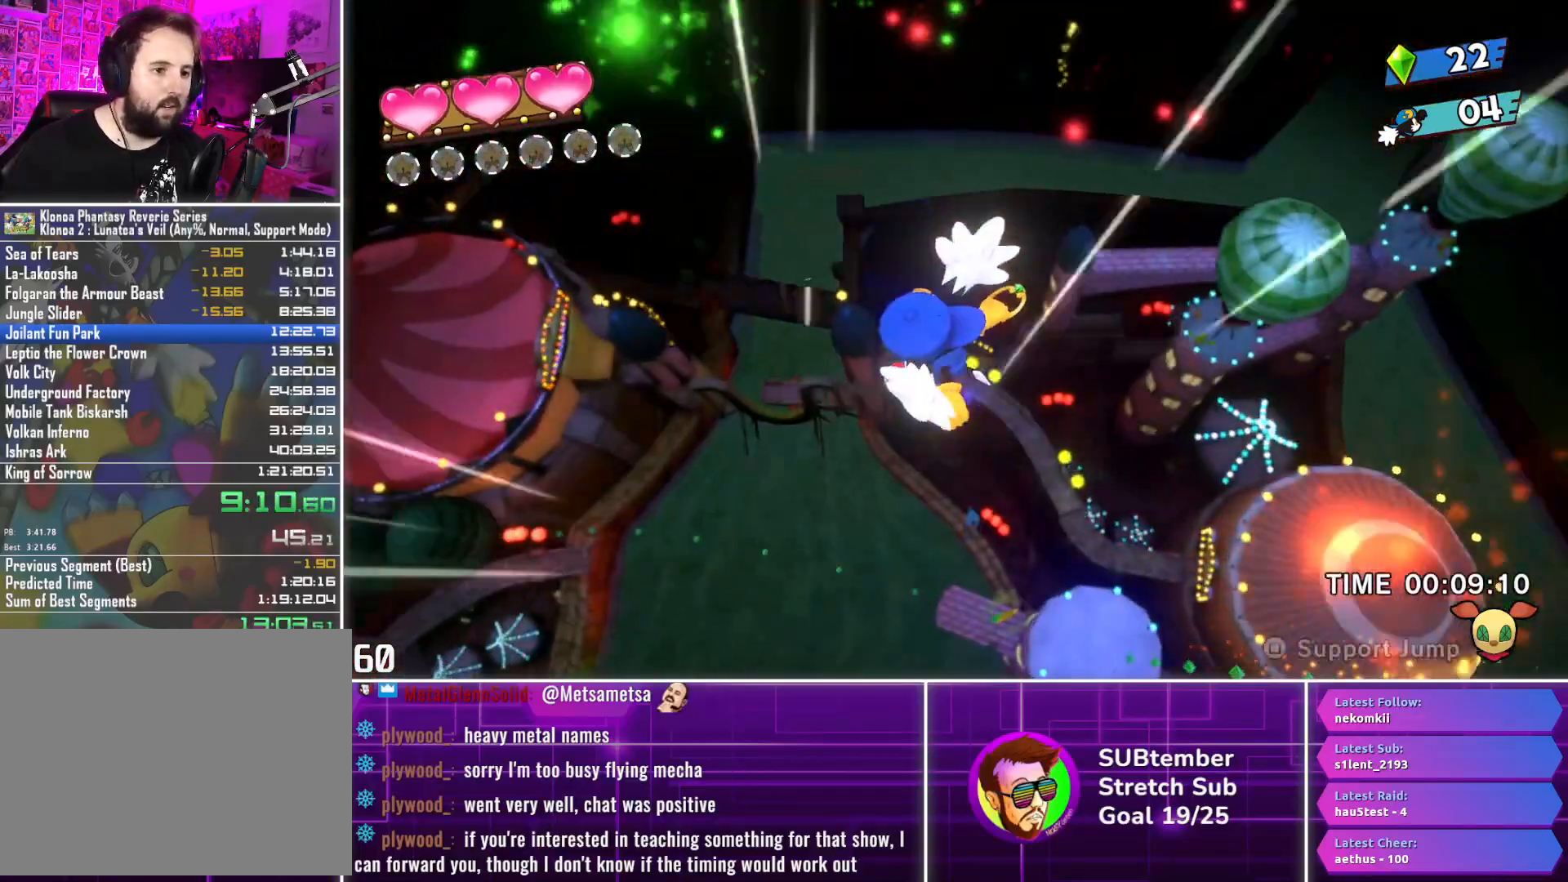
{"buttons": ["DPAD_RIGHT"], "left_stick": "center", "events": [[267, "DPAD_LEFT", "up"], [483, "DPAD_RIGHT", "down"]]}
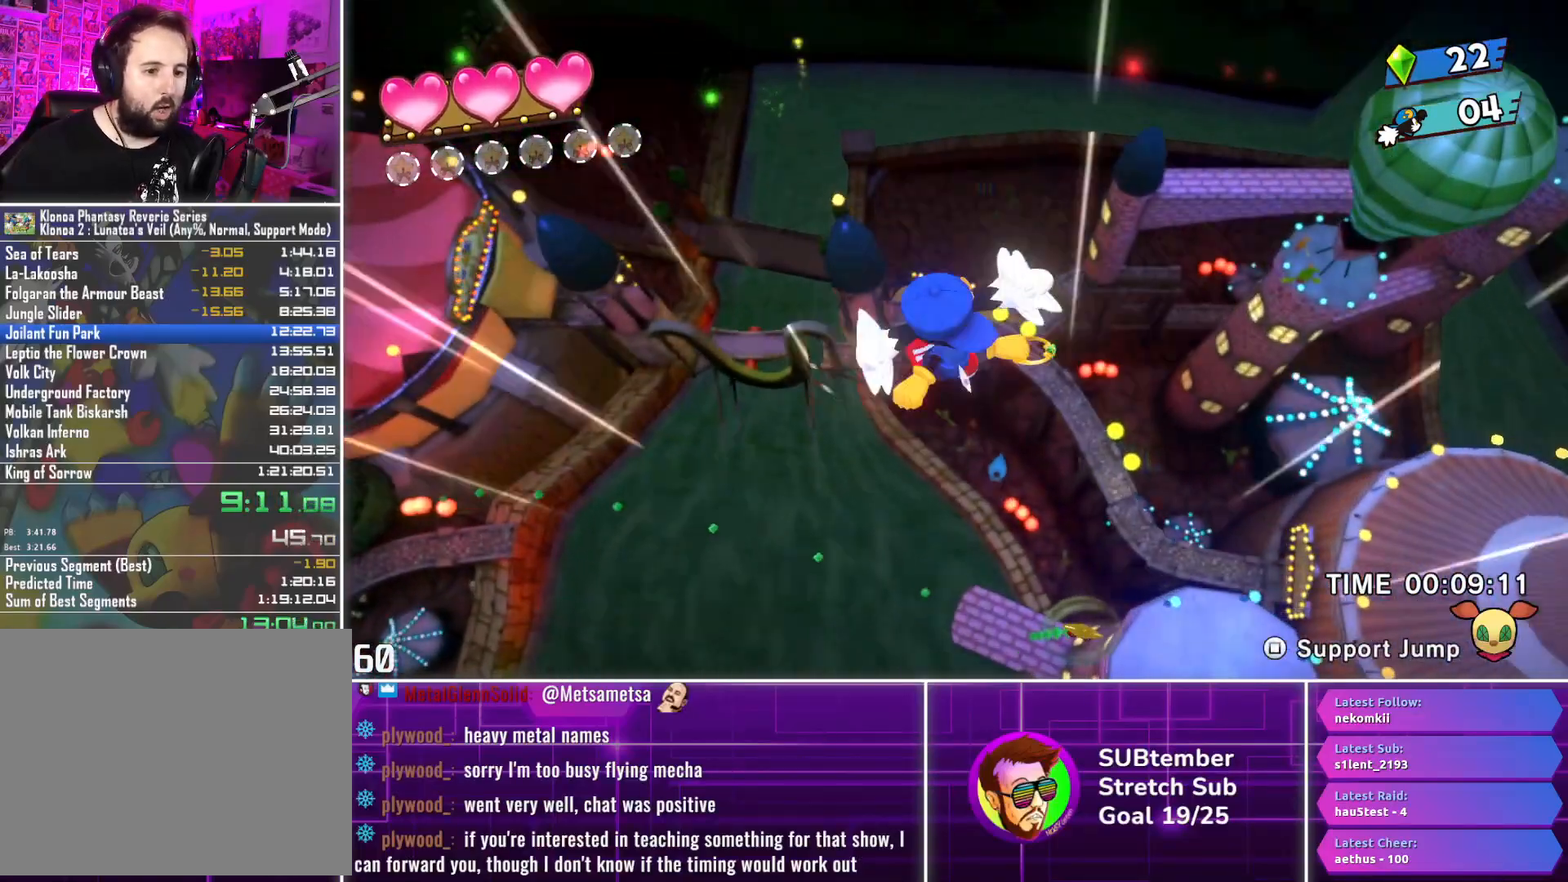
{"buttons": [], "left_stick": "center", "events": [[433, "DPAD_RIGHT", "up"]]}
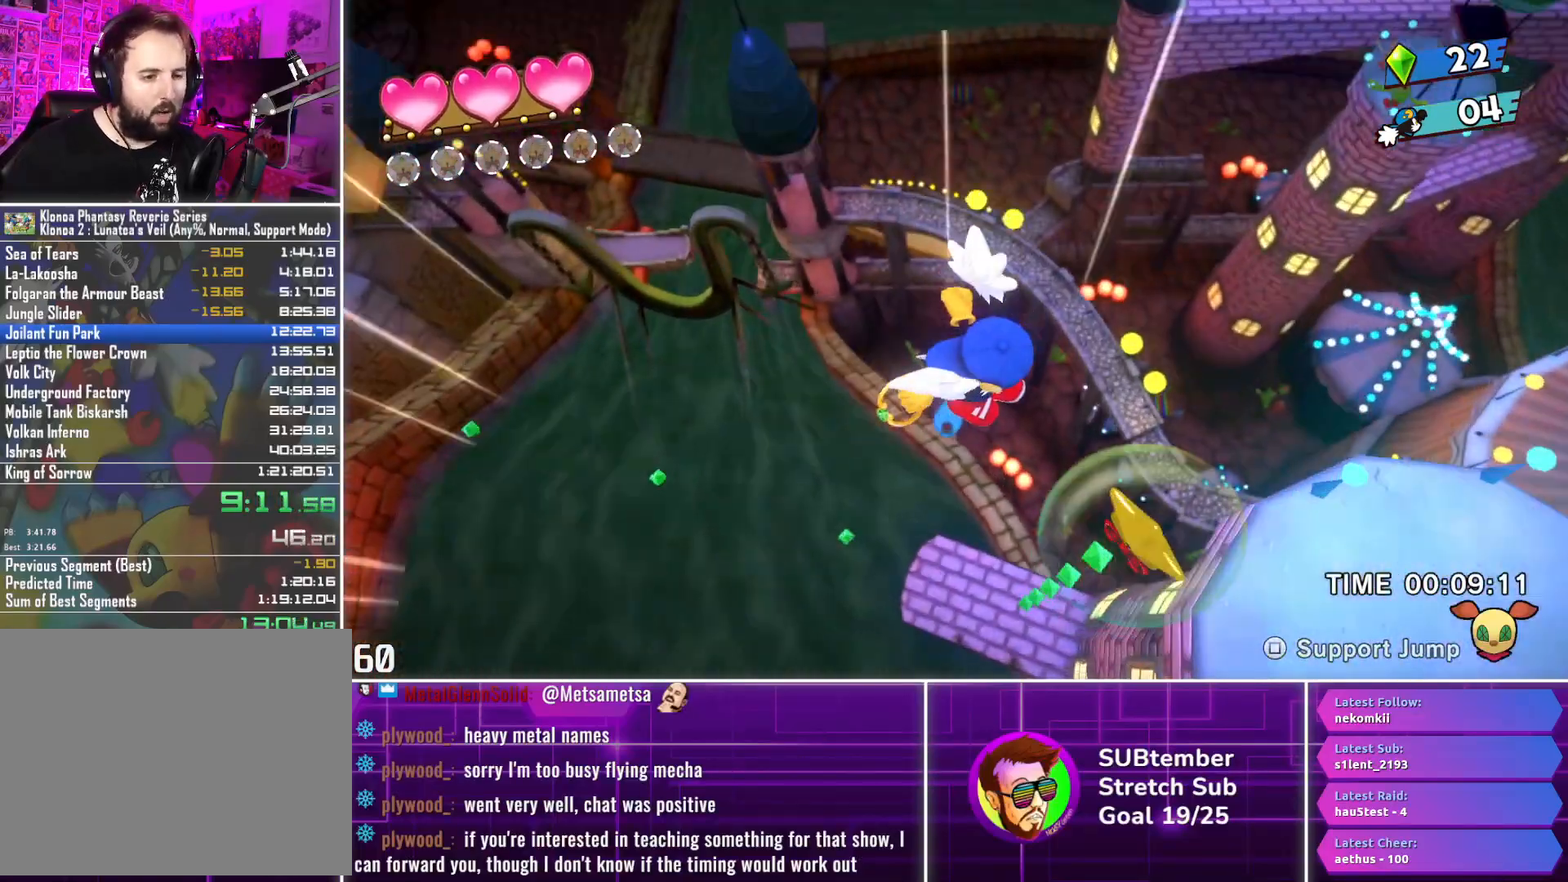
{"buttons": [], "left_stick": "center", "events": [[50, "DPAD_LEFT", "down"], [200, "DPAD_LEFT", "up"]]}
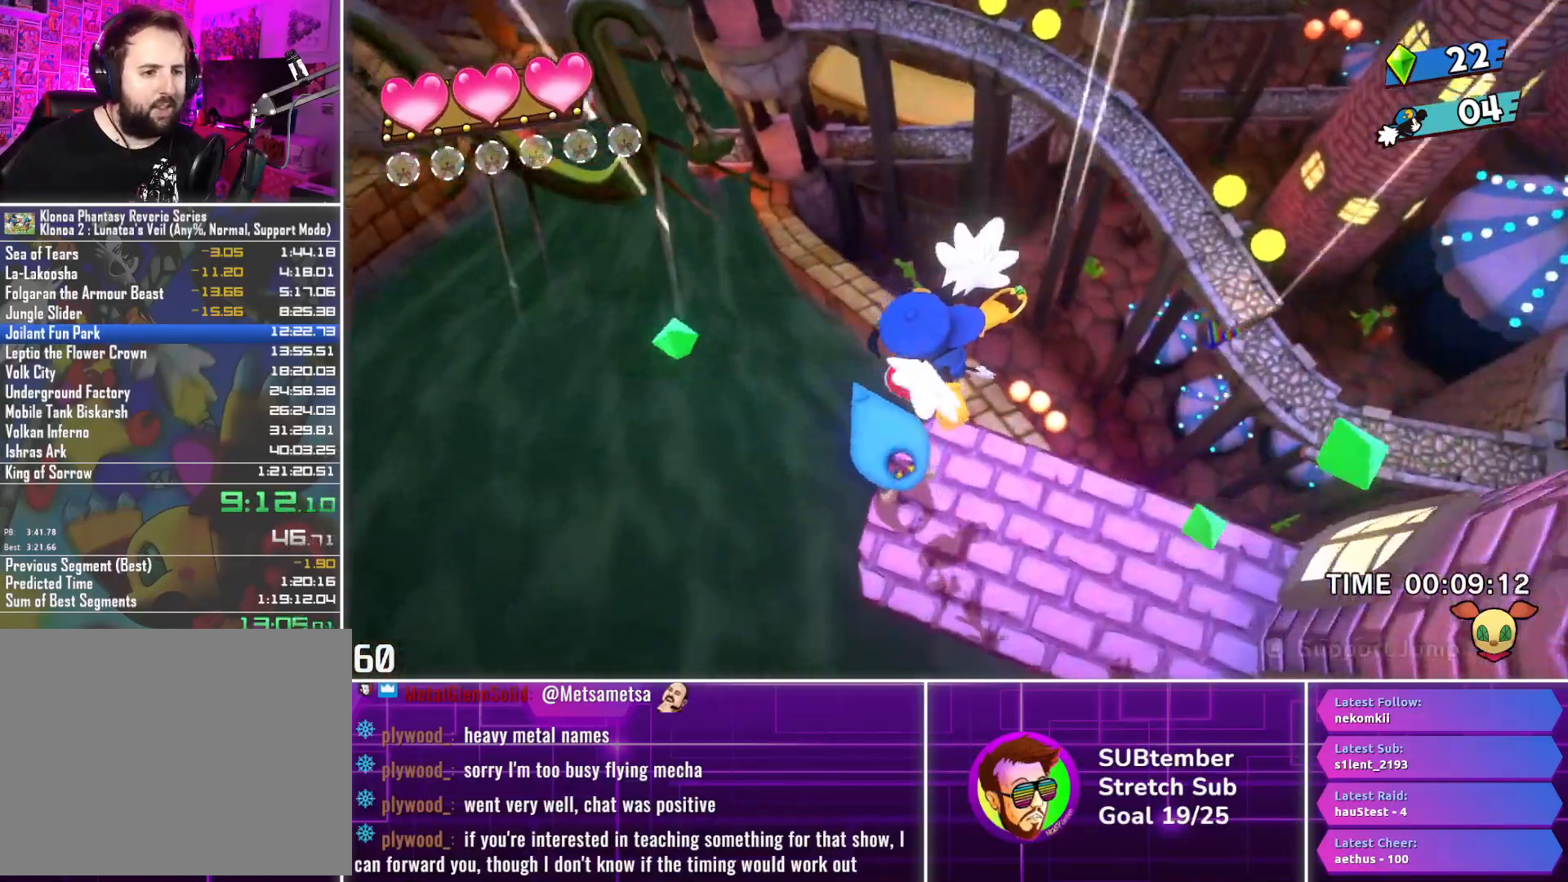
{"buttons": ["DPAD_LEFT"], "left_stick": "center", "events": [[283, "CROSS", "down"], [317, "DPAD_LEFT", "down"], [350, "CROSS", "up"], [417, "SQUARE", "down"], [500, "SQUARE", "up"]]}
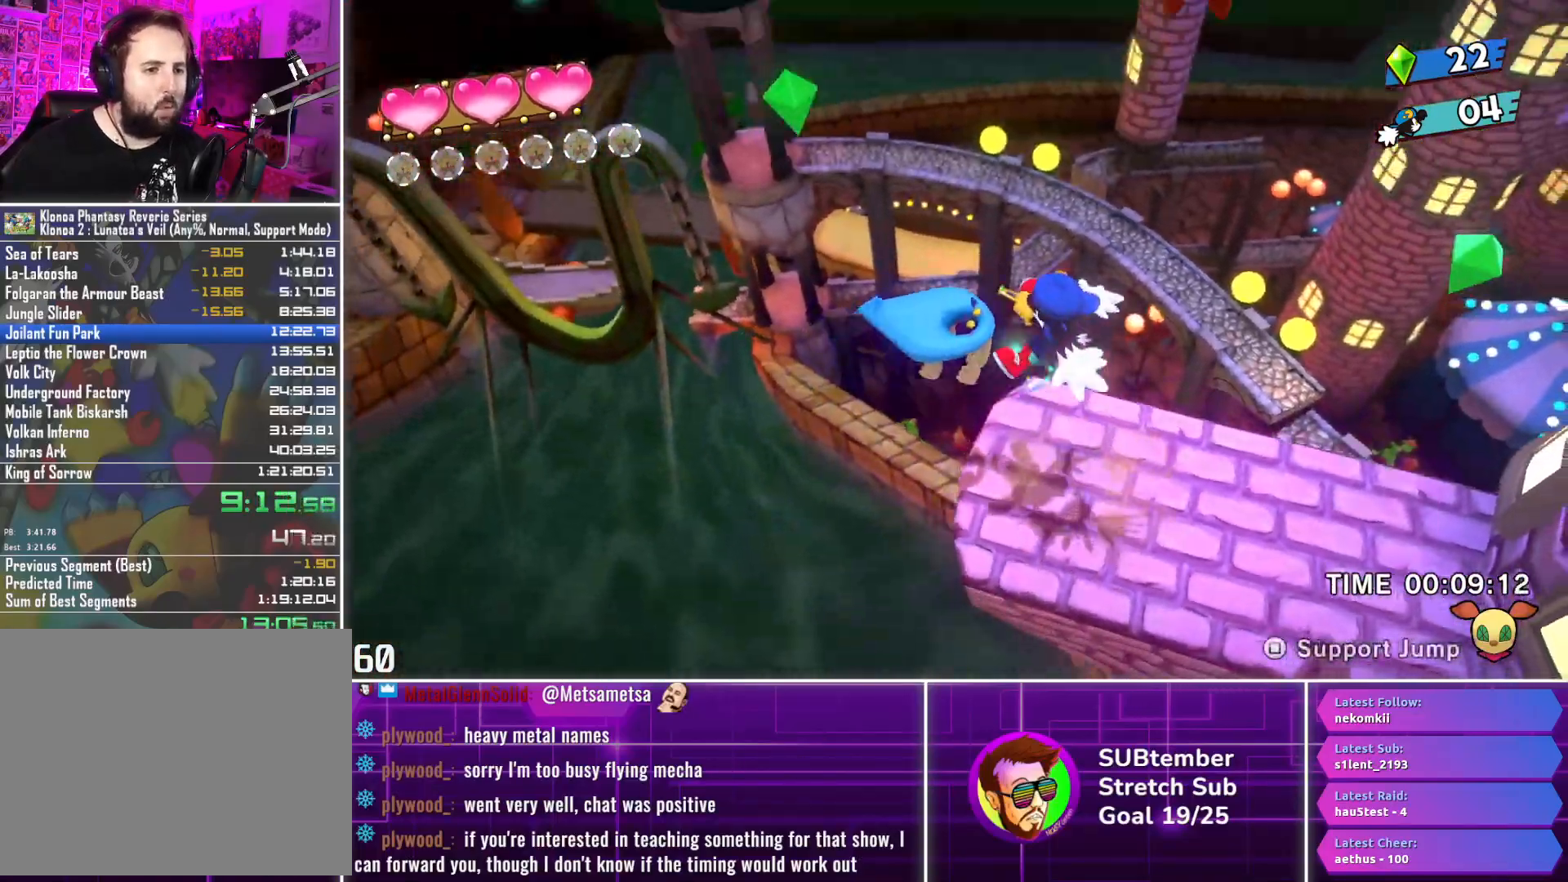
{"buttons": ["CROSS", "DPAD_LEFT"], "left_stick": "center", "events": [[117, "CROSS", "down"], [217, "CROSS", "up"], [300, "CROSS", "down"], [400, "CROSS", "up"], [467, "CROSS", "down"]]}
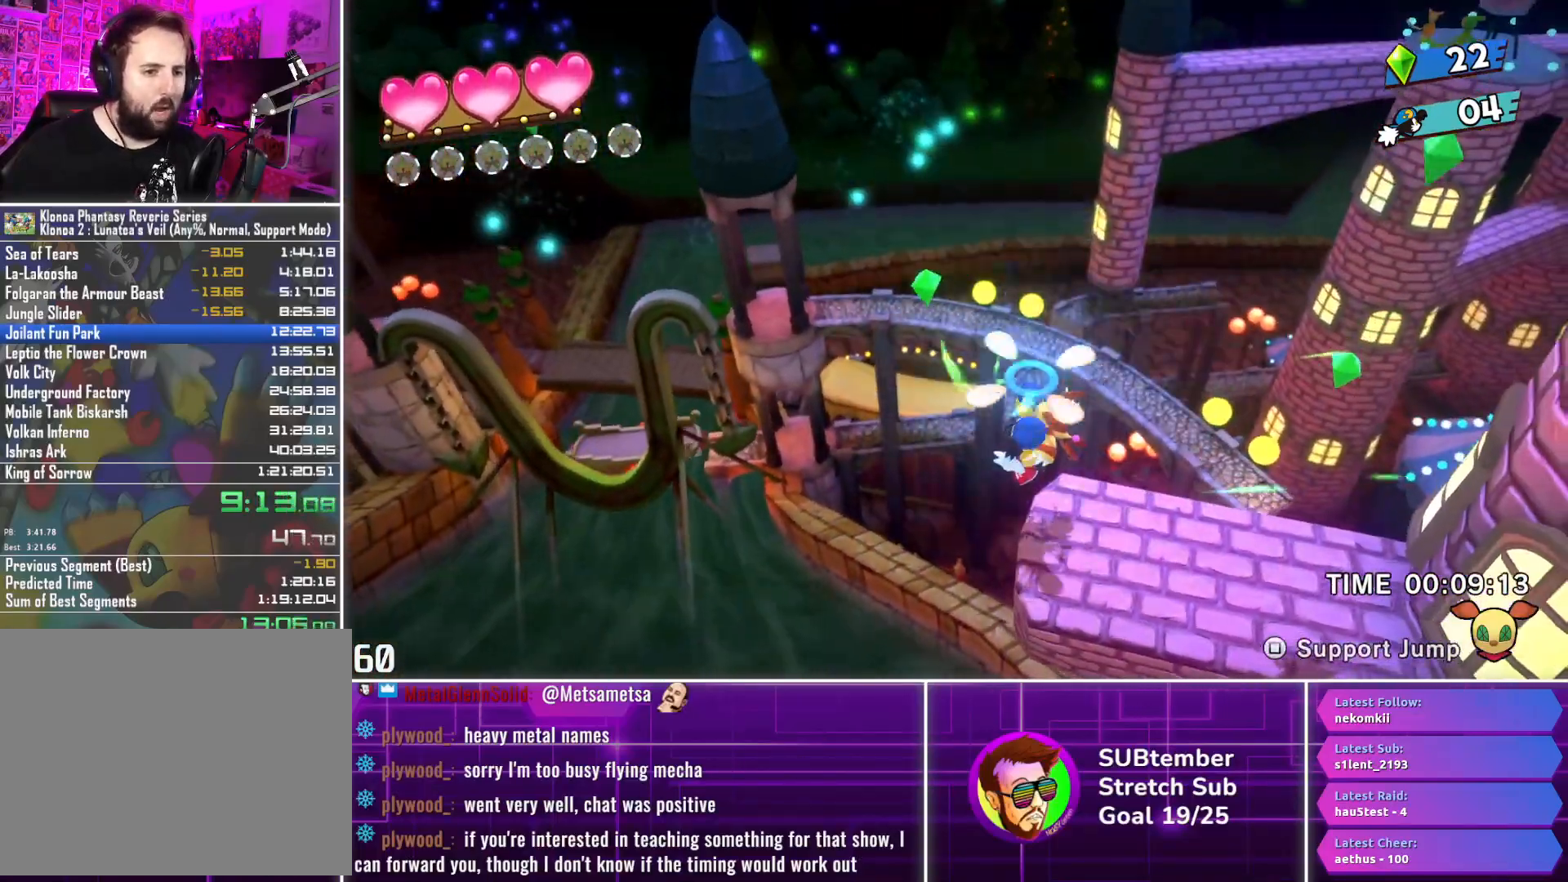
{"buttons": ["DPAD_LEFT"], "left_stick": "center", "events": [[83, "CROSS", "up"], [150, "CROSS", "down"], [267, "CROSS", "up"]]}
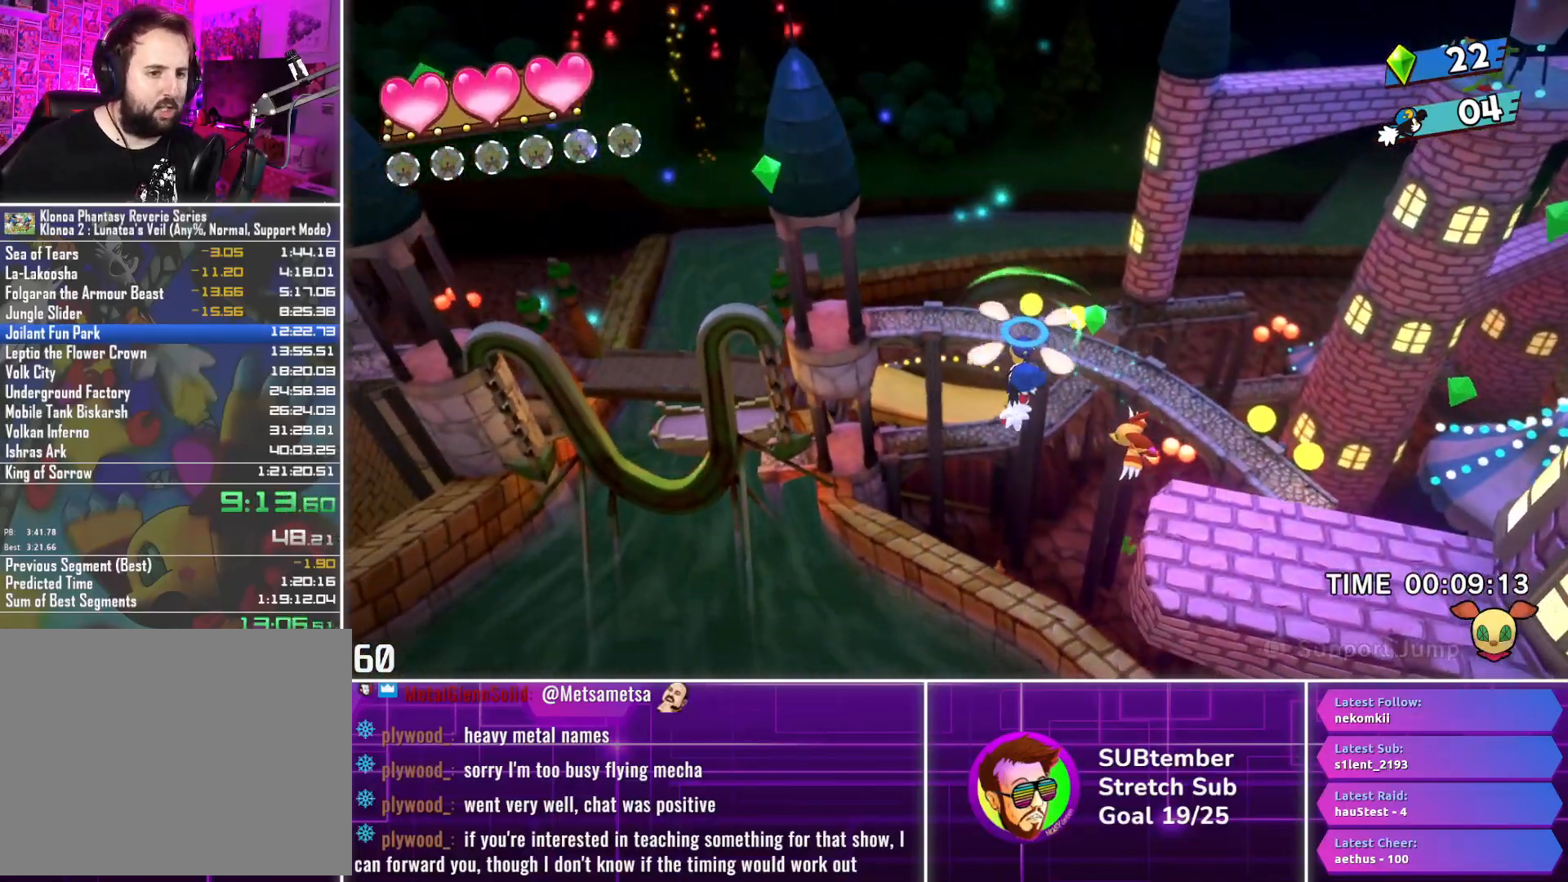
{"buttons": ["DPAD_LEFT"], "left_stick": "center", "events": [[117, "CROSS", "down"], [233, "CROSS", "up"], [317, "CROSS", "down"], [417, "CROSS", "up"]]}
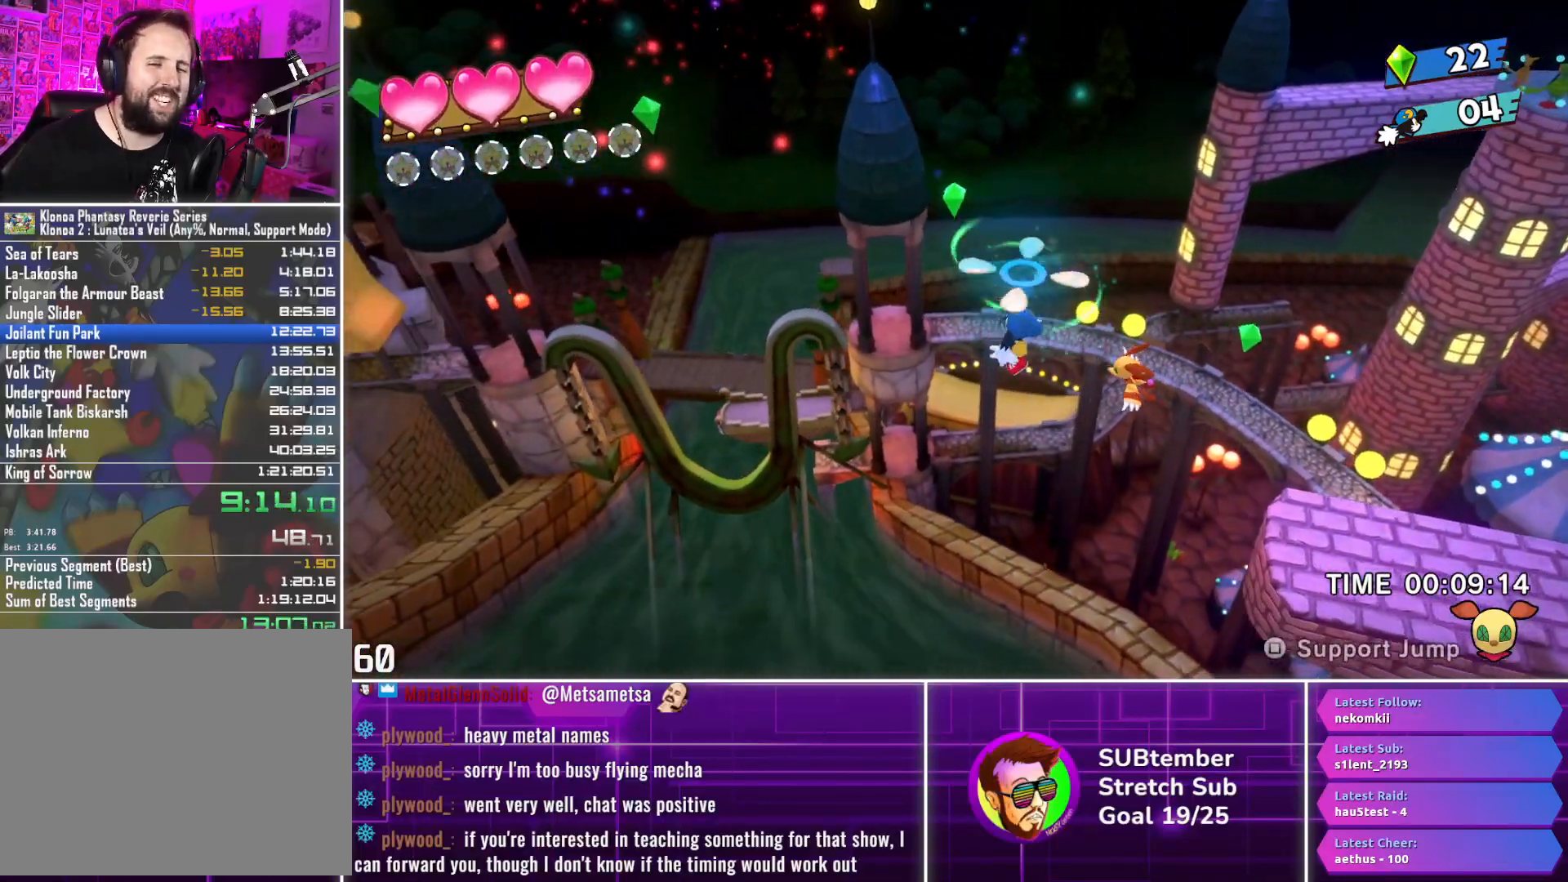
{"buttons": ["DPAD_LEFT"], "left_stick": "center", "events": [[133, "CROSS", "down"], [217, "CROSS", "up"]]}
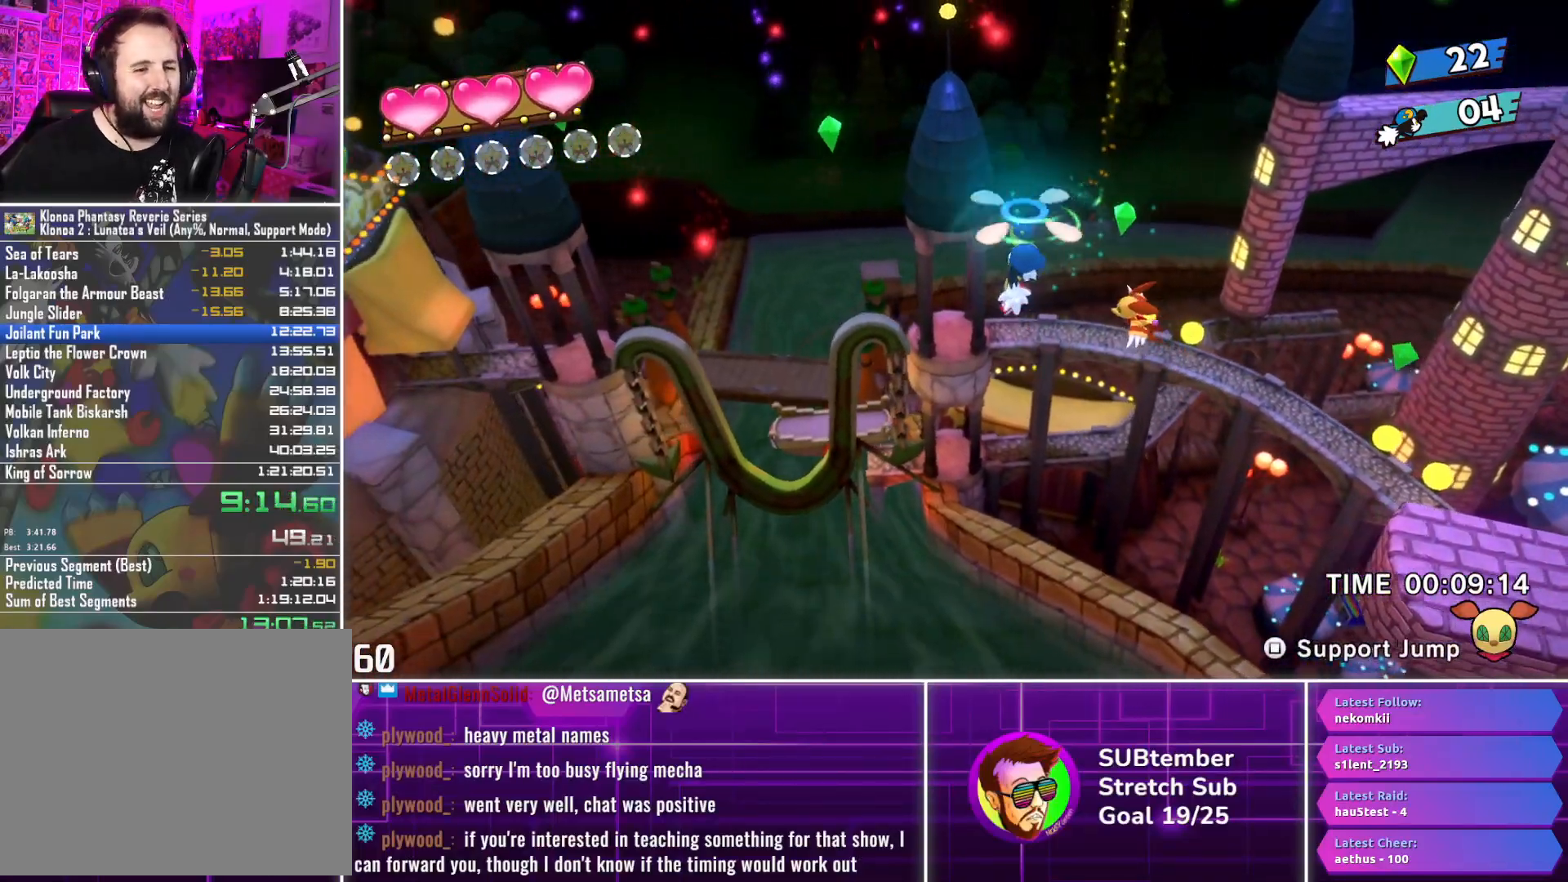
{"buttons": ["DPAD_LEFT"], "left_stick": "center", "events": [[317, "CROSS", "down"], [400, "CROSS", "up"]]}
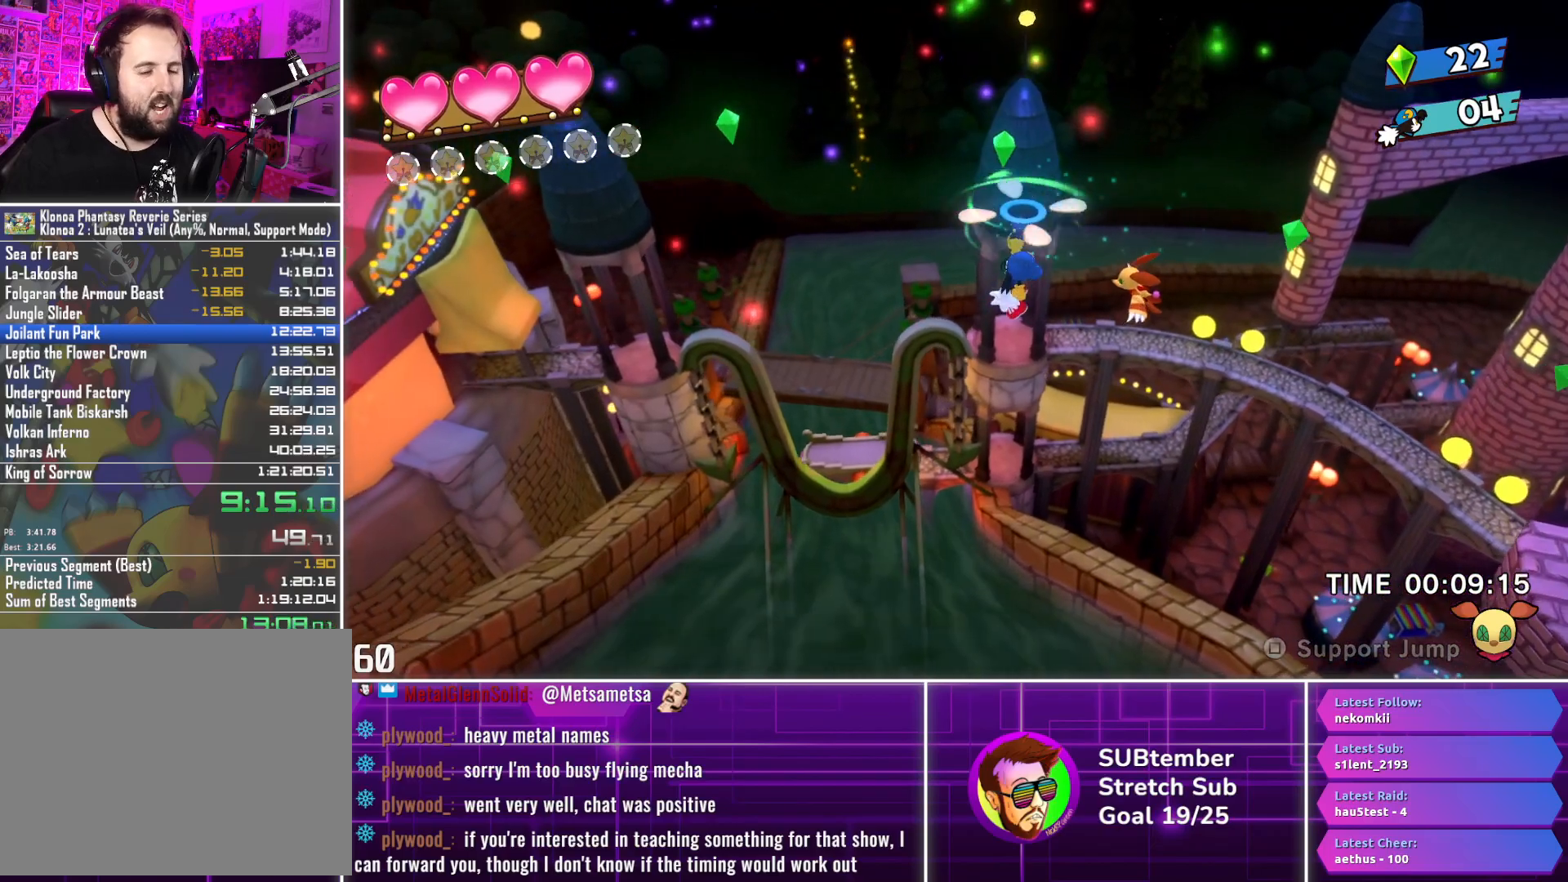
{"buttons": ["DPAD_LEFT"], "left_stick": "center", "events": [[350, "CROSS", "down"], [467, "CROSS", "up"]]}
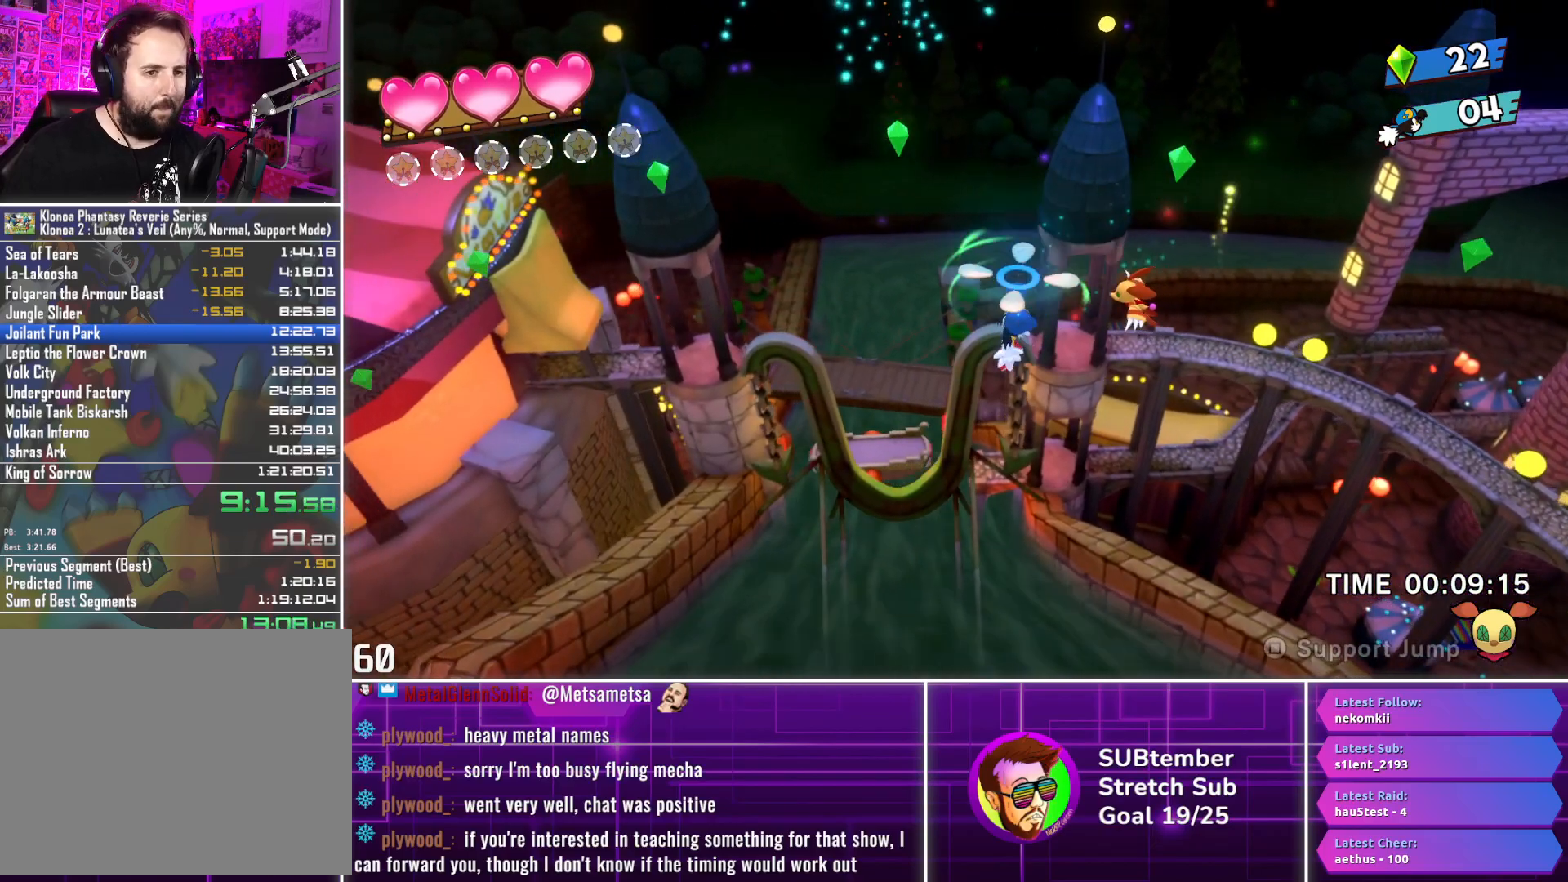
{"buttons": ["DPAD_LEFT"], "left_stick": "center", "events": [[50, "CROSS", "down"], [150, "CROSS", "up"], [233, "CROSS", "down"], [333, "CROSS", "up"]]}
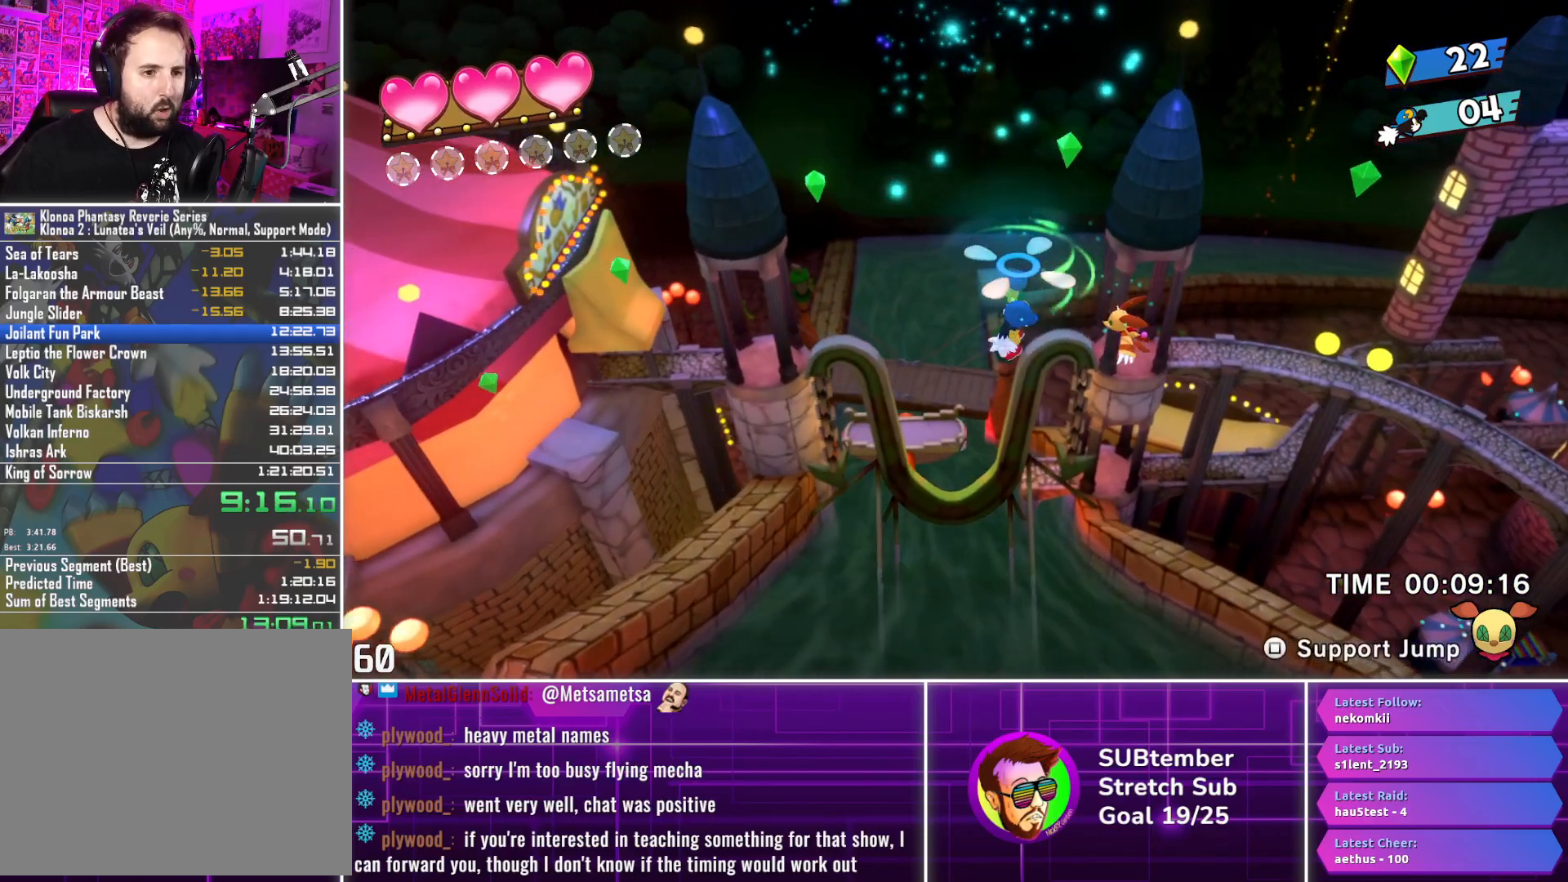
{"buttons": ["CROSS", "DPAD_LEFT"], "left_stick": "center", "events": [[200, "CROSS", "down"], [300, "CROSS", "up"], [433, "CROSS", "down"]]}
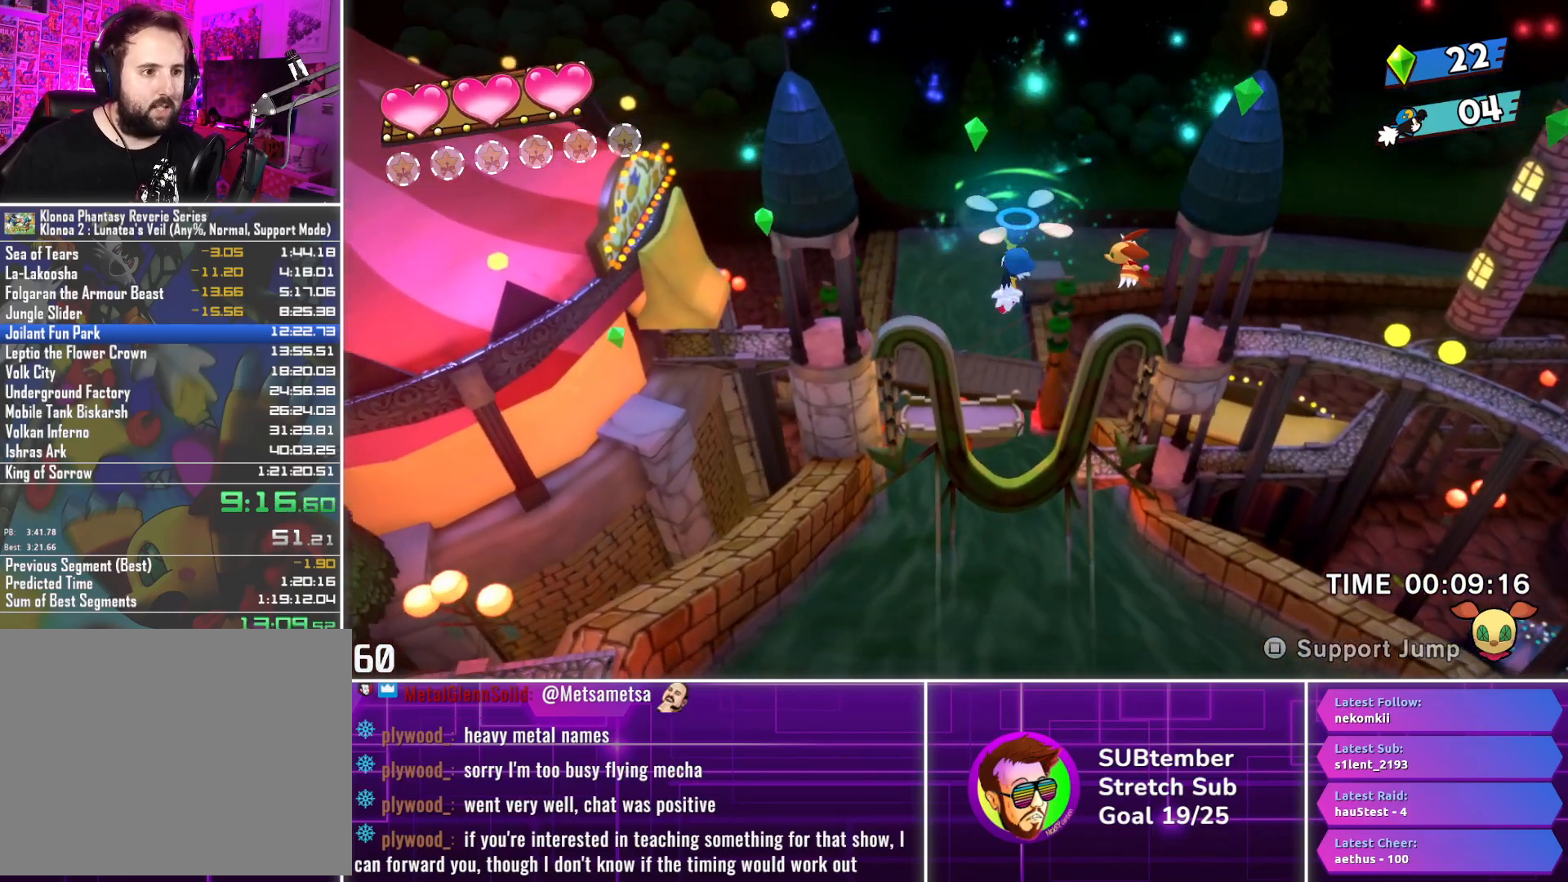
{"buttons": ["DPAD_LEFT"], "left_stick": "center", "events": [[17, "CROSS", "up"]]}
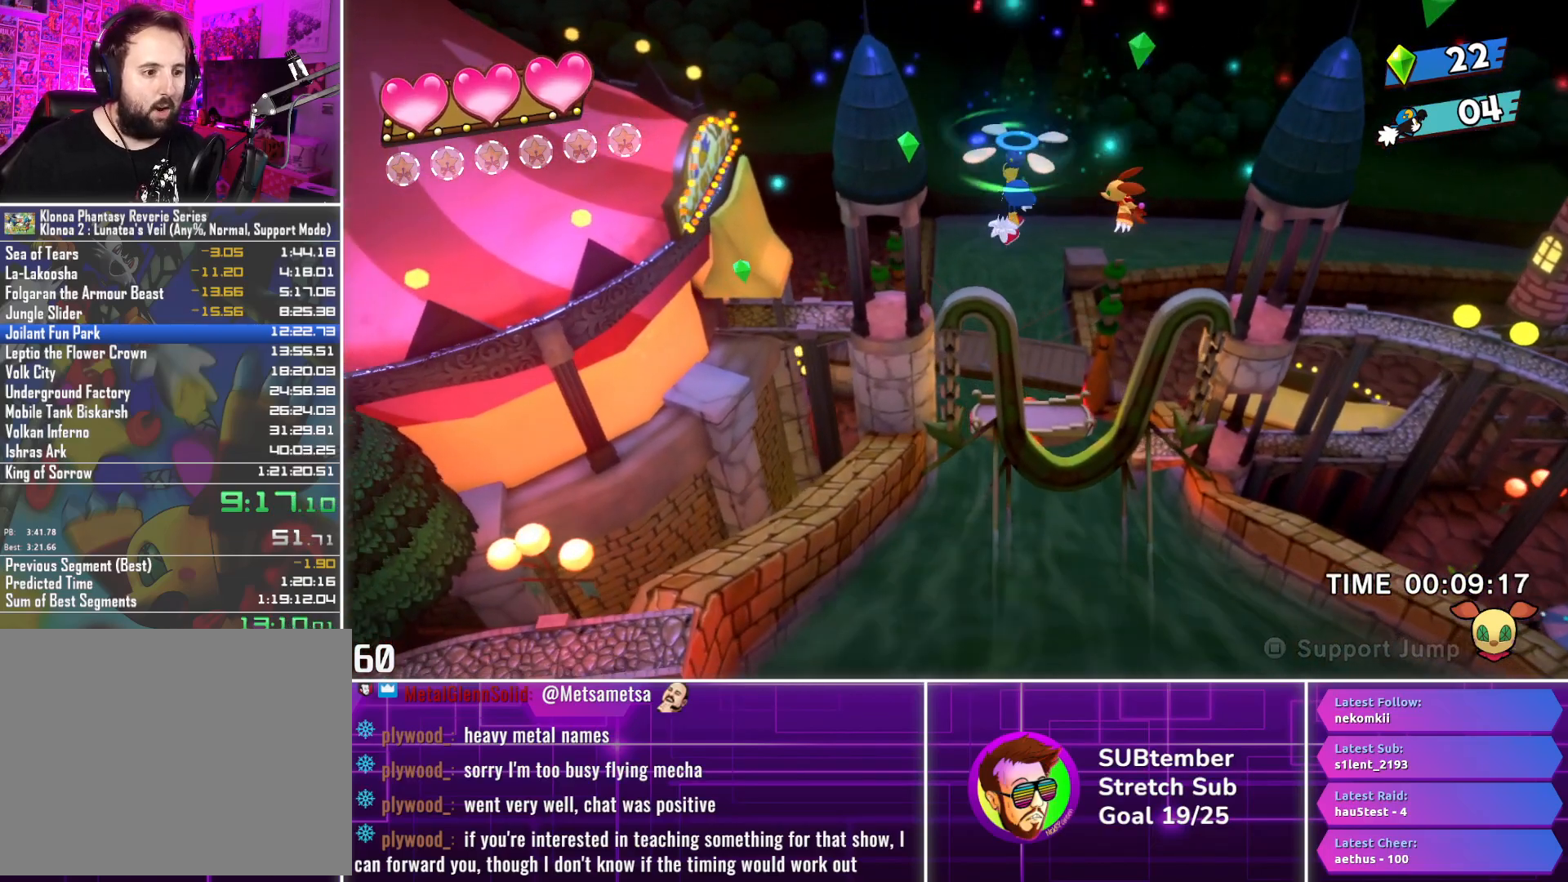
{"buttons": ["CROSS", "DPAD_LEFT"], "left_stick": "center", "events": [[67, "CROSS", "down"], [167, "CROSS", "up"], [467, "CROSS", "down"]]}
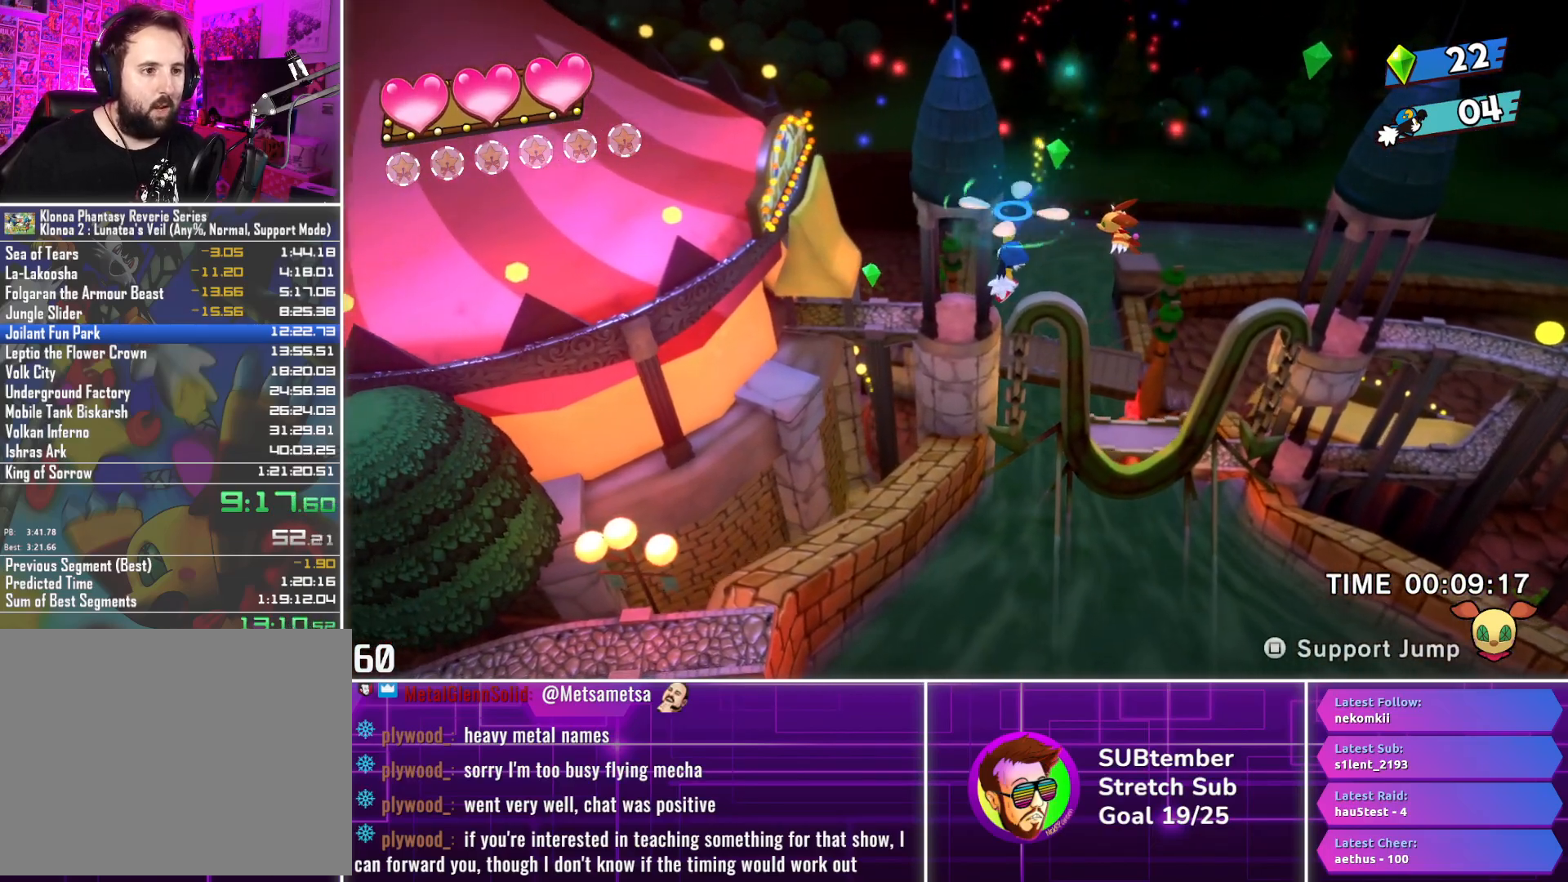
{"buttons": ["DPAD_LEFT"], "left_stick": "center", "events": [[67, "CROSS", "up"], [167, "CROSS", "down"], [267, "CROSS", "up"], [367, "CROSS", "down"], [450, "CROSS", "up"]]}
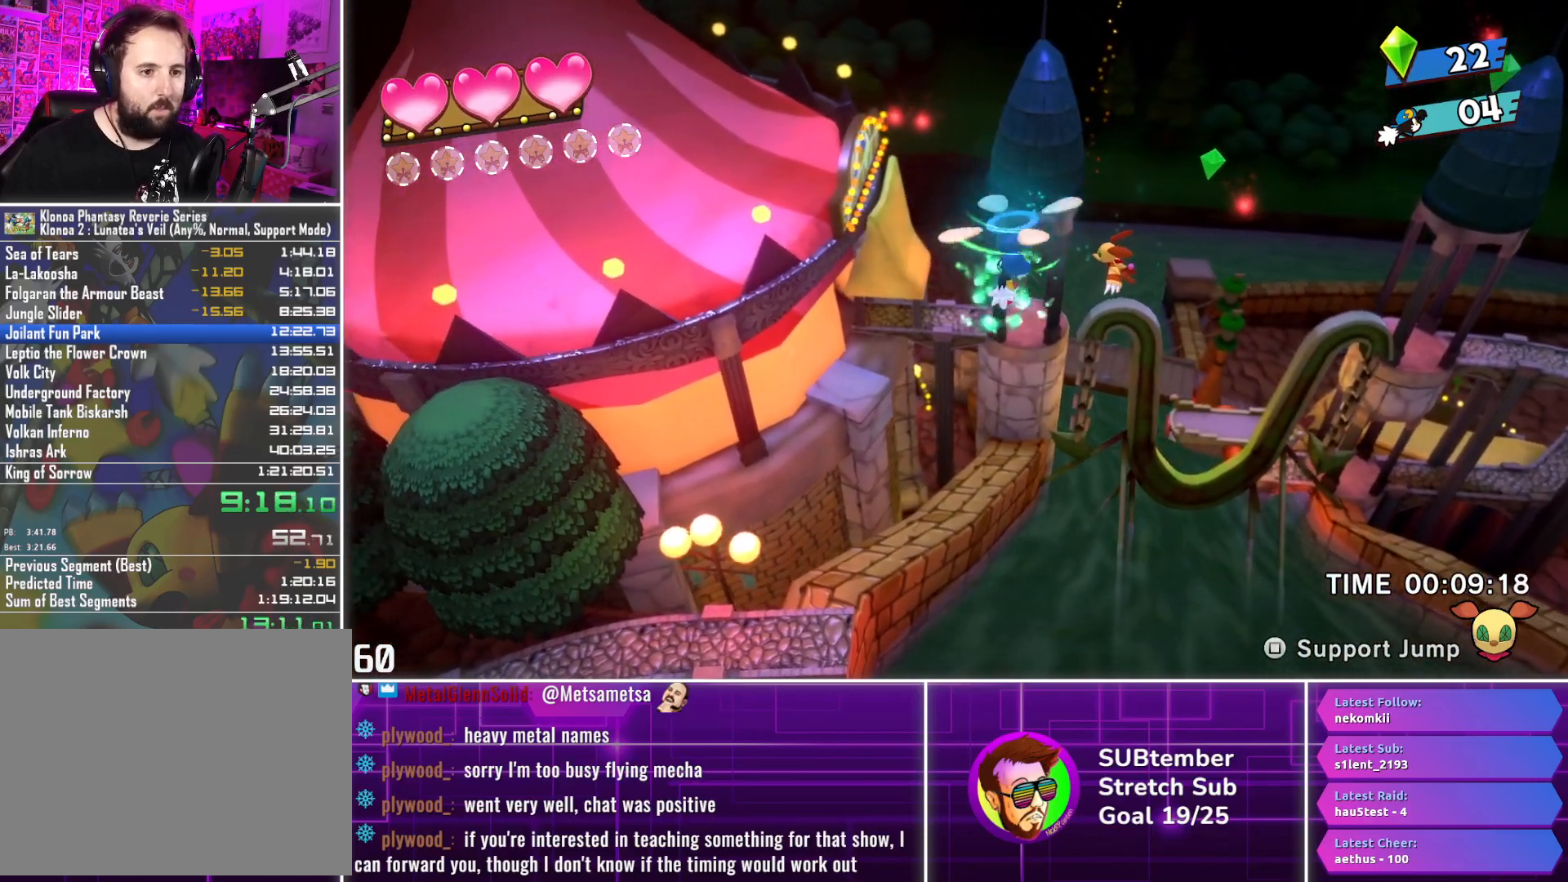
{"buttons": ["DPAD_LEFT"], "left_stick": "center", "events": [[333, "CROSS", "down"], [417, "CROSS", "up"]]}
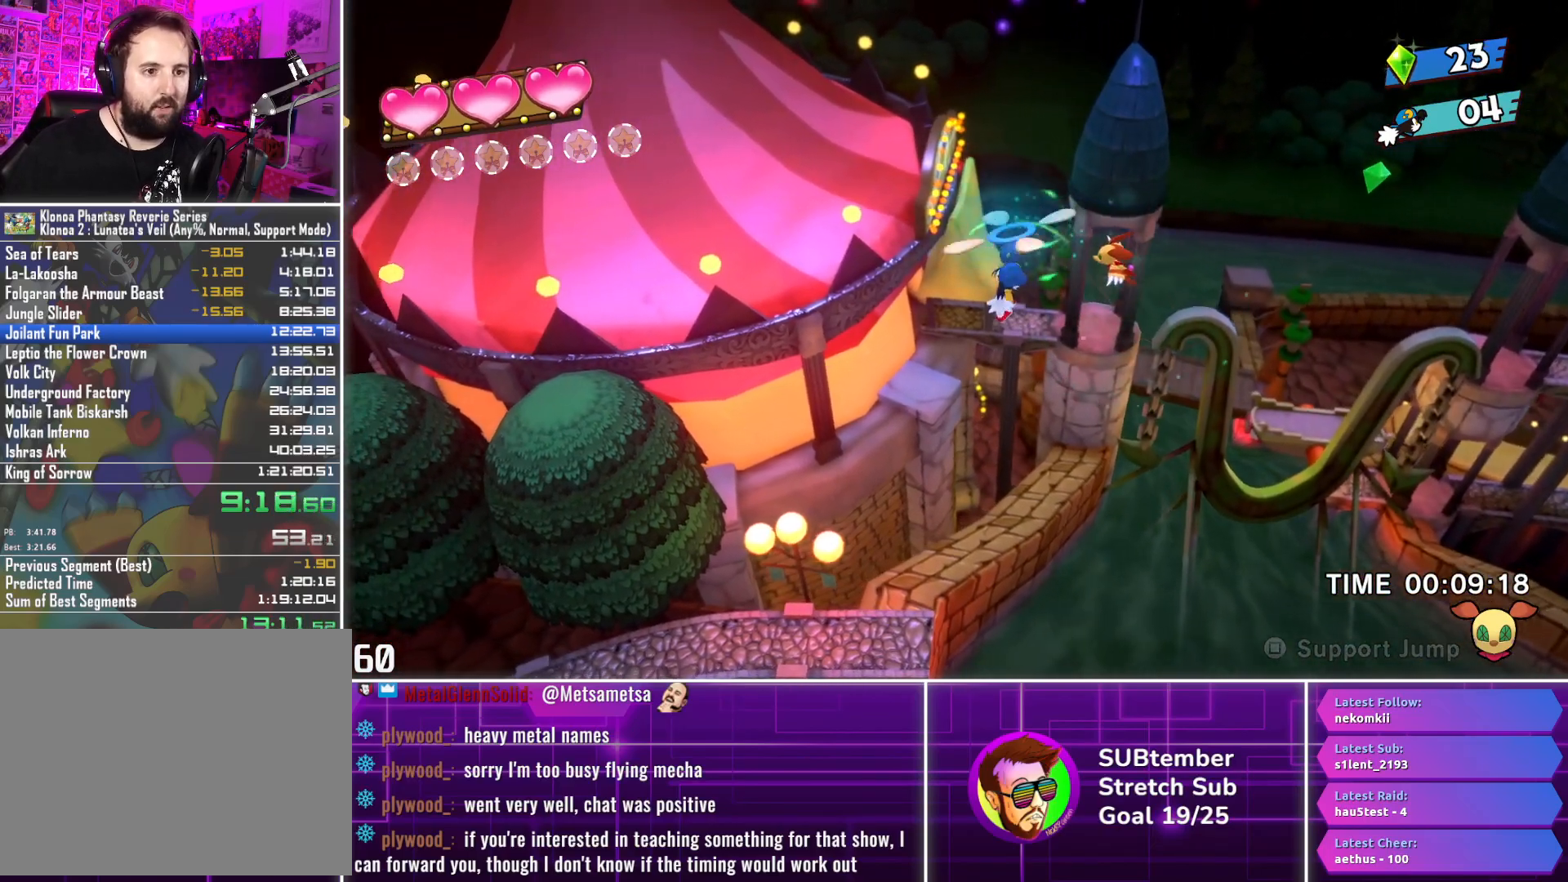
{"buttons": ["DPAD_LEFT"], "left_stick": "center", "events": [[33, "CROSS", "down"], [133, "CROSS", "up"], [333, "SQUARE", "down"], [400, "SQUARE", "up"]]}
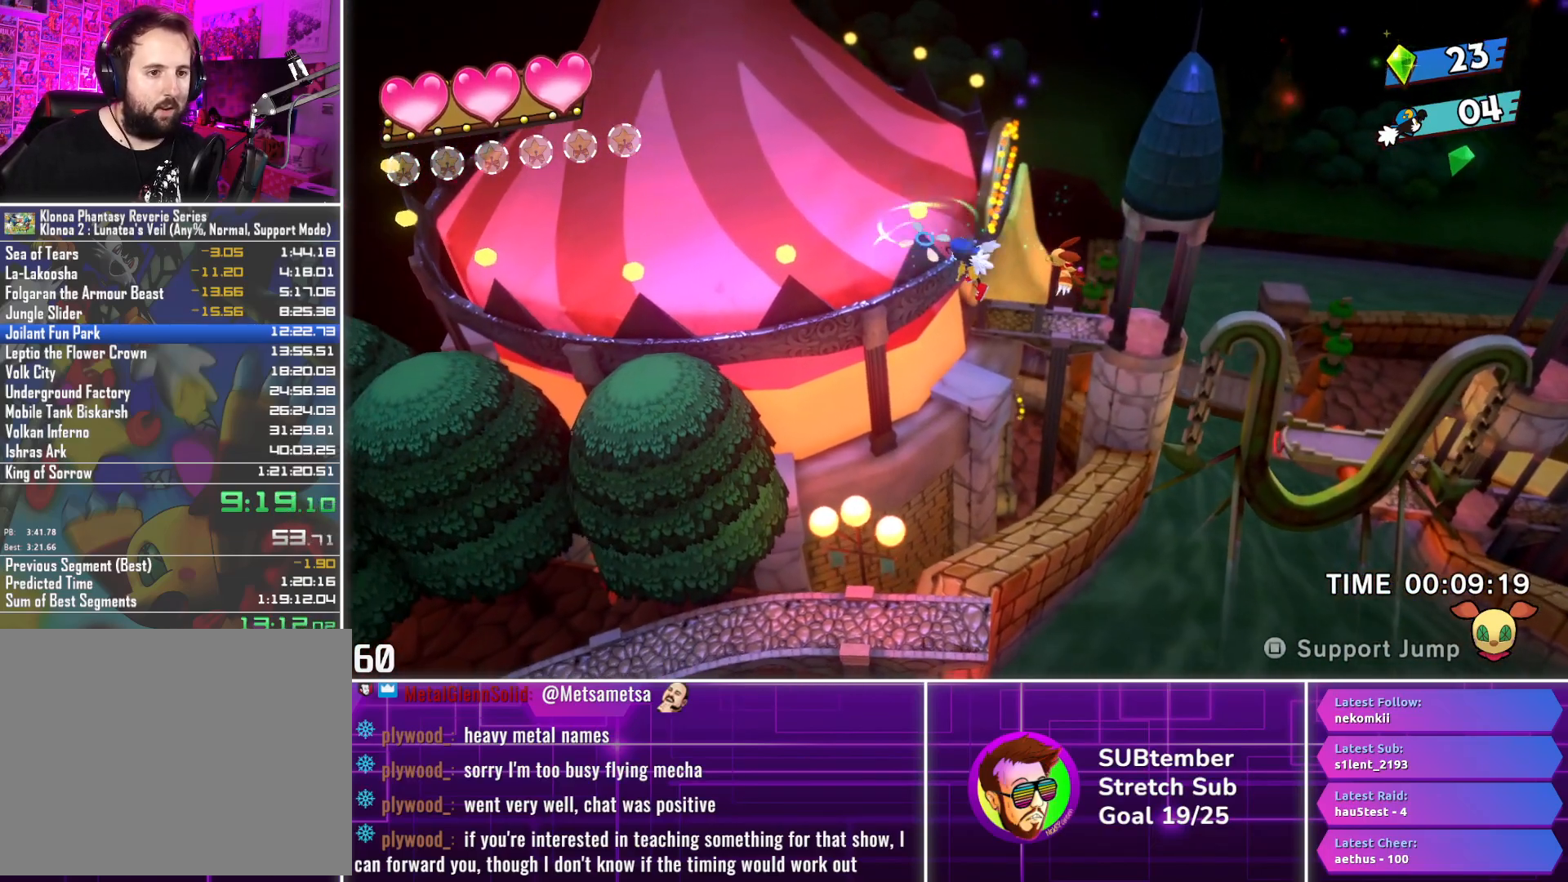
{"buttons": ["DPAD_LEFT"], "left_stick": "center", "events": []}
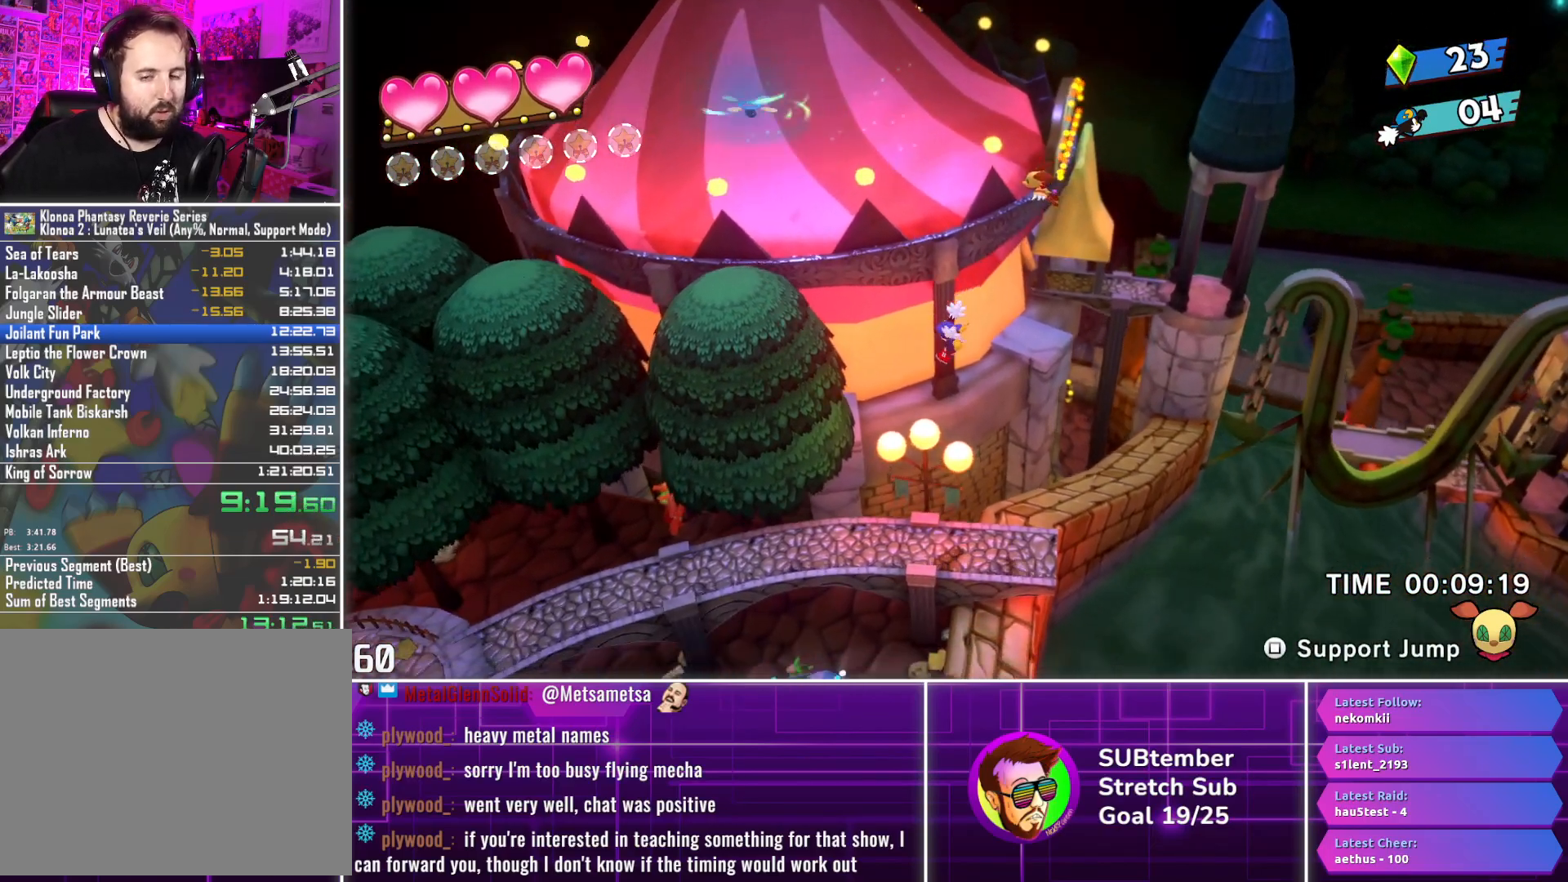
{"buttons": ["DPAD_LEFT"], "left_stick": "center", "events": []}
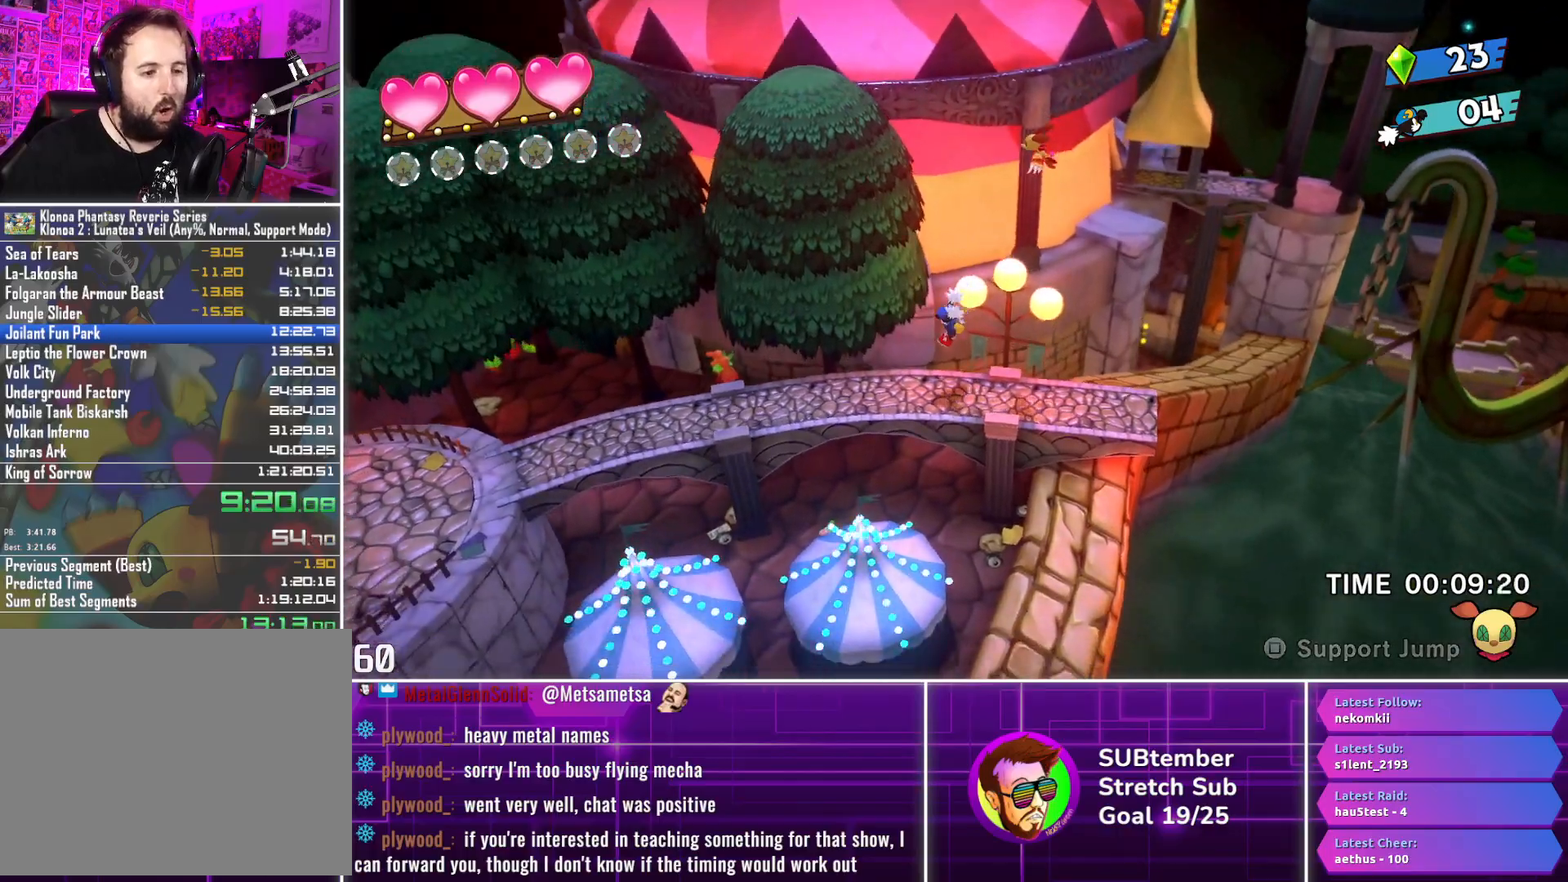
{"buttons": ["DPAD_LEFT"], "left_stick": "center", "events": []}
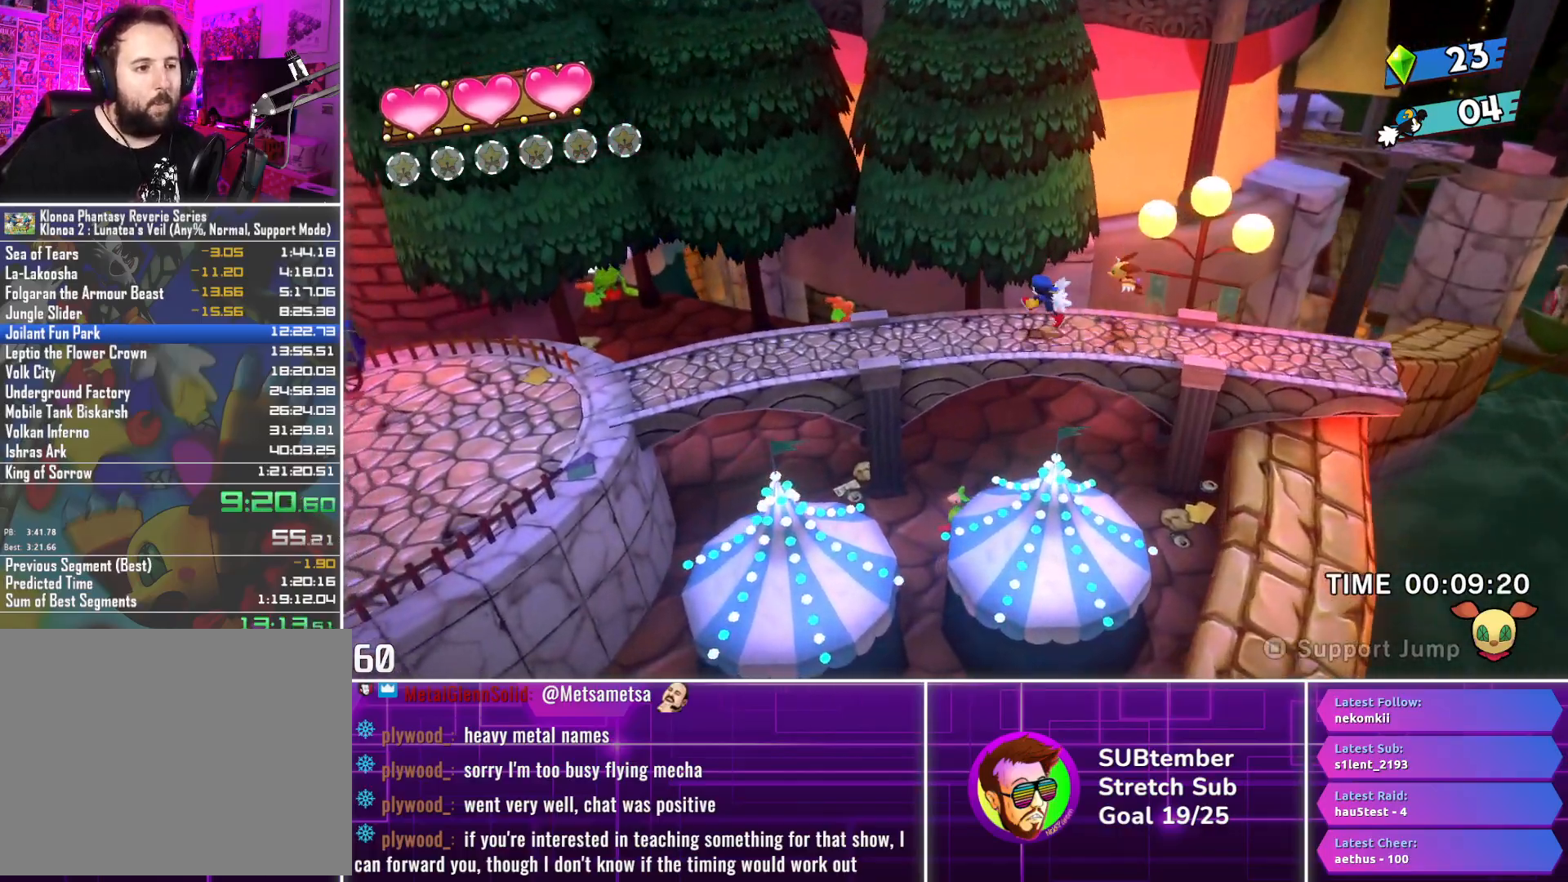
{"buttons": ["DPAD_LEFT"], "left_stick": "center", "events": []}
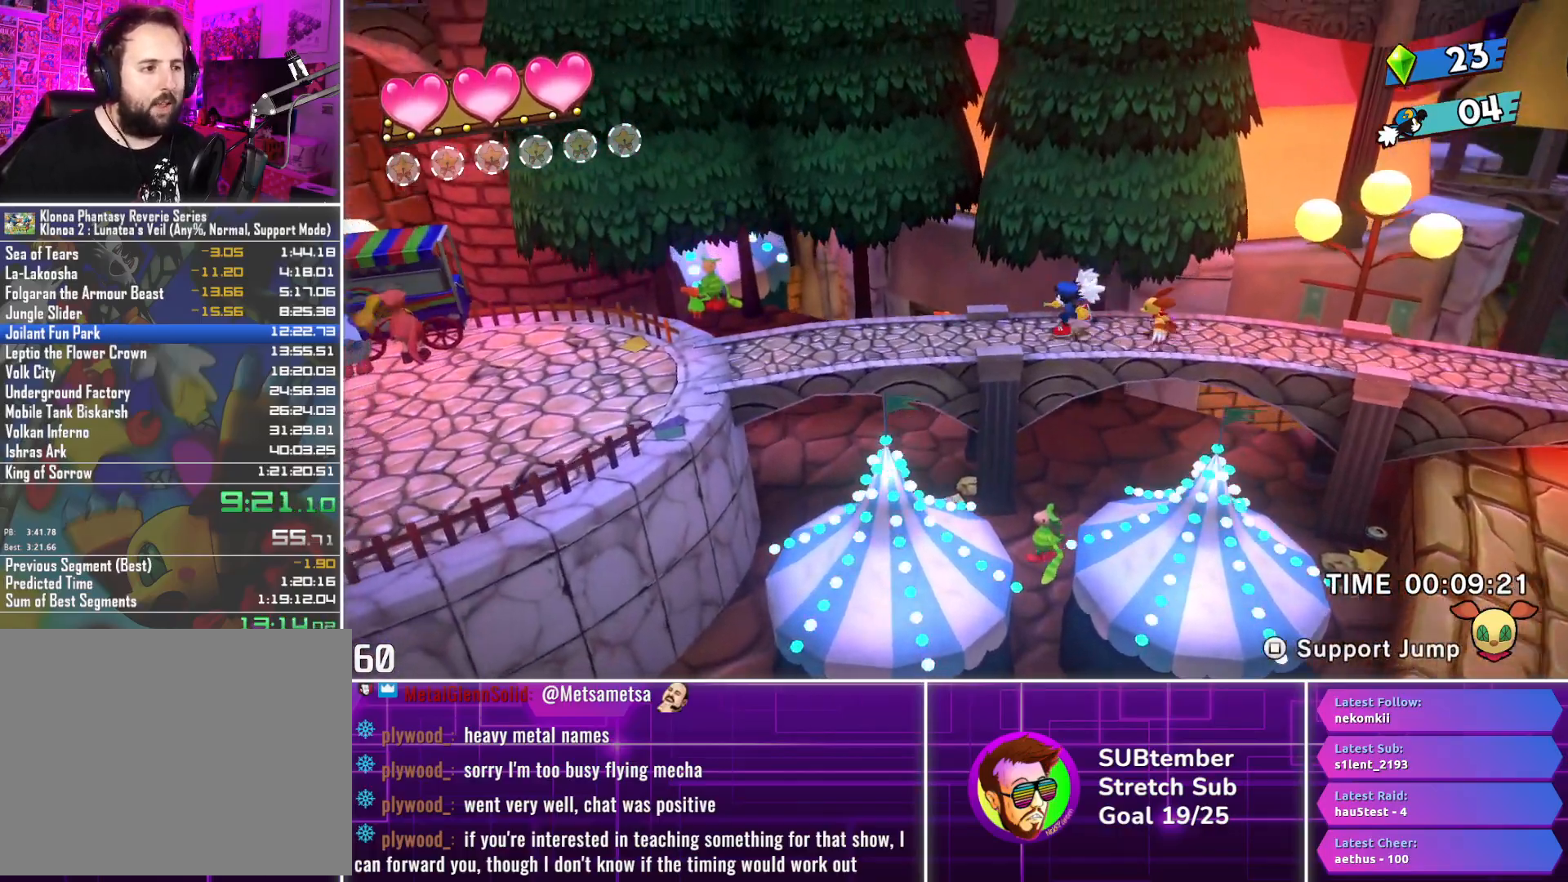
{"buttons": ["DPAD_LEFT"], "left_stick": "center", "events": []}
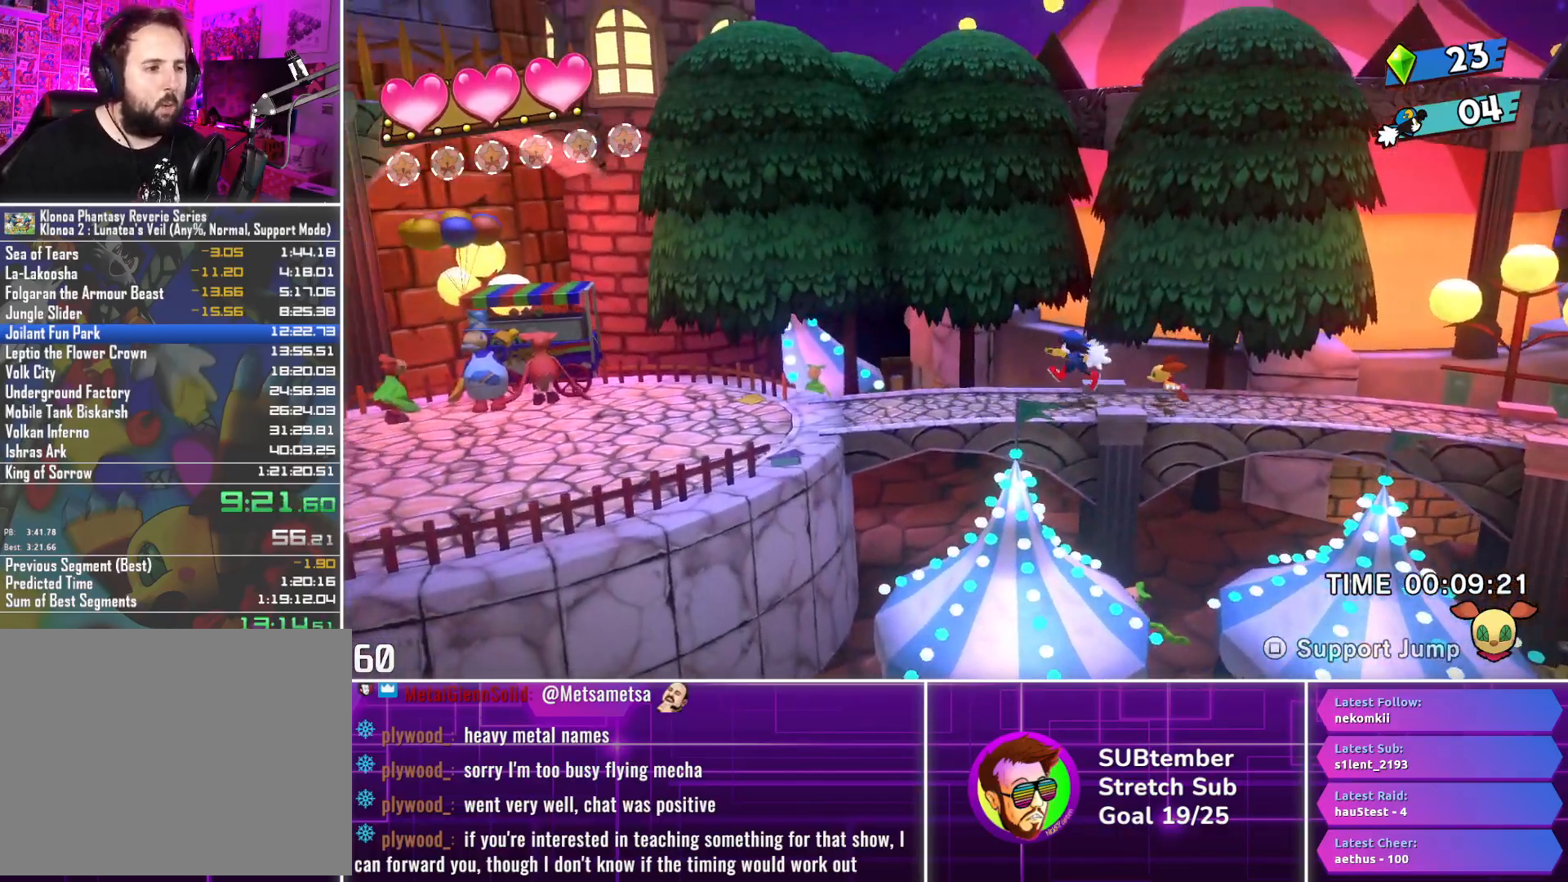
{"buttons": ["DPAD_LEFT"], "left_stick": "center", "events": []}
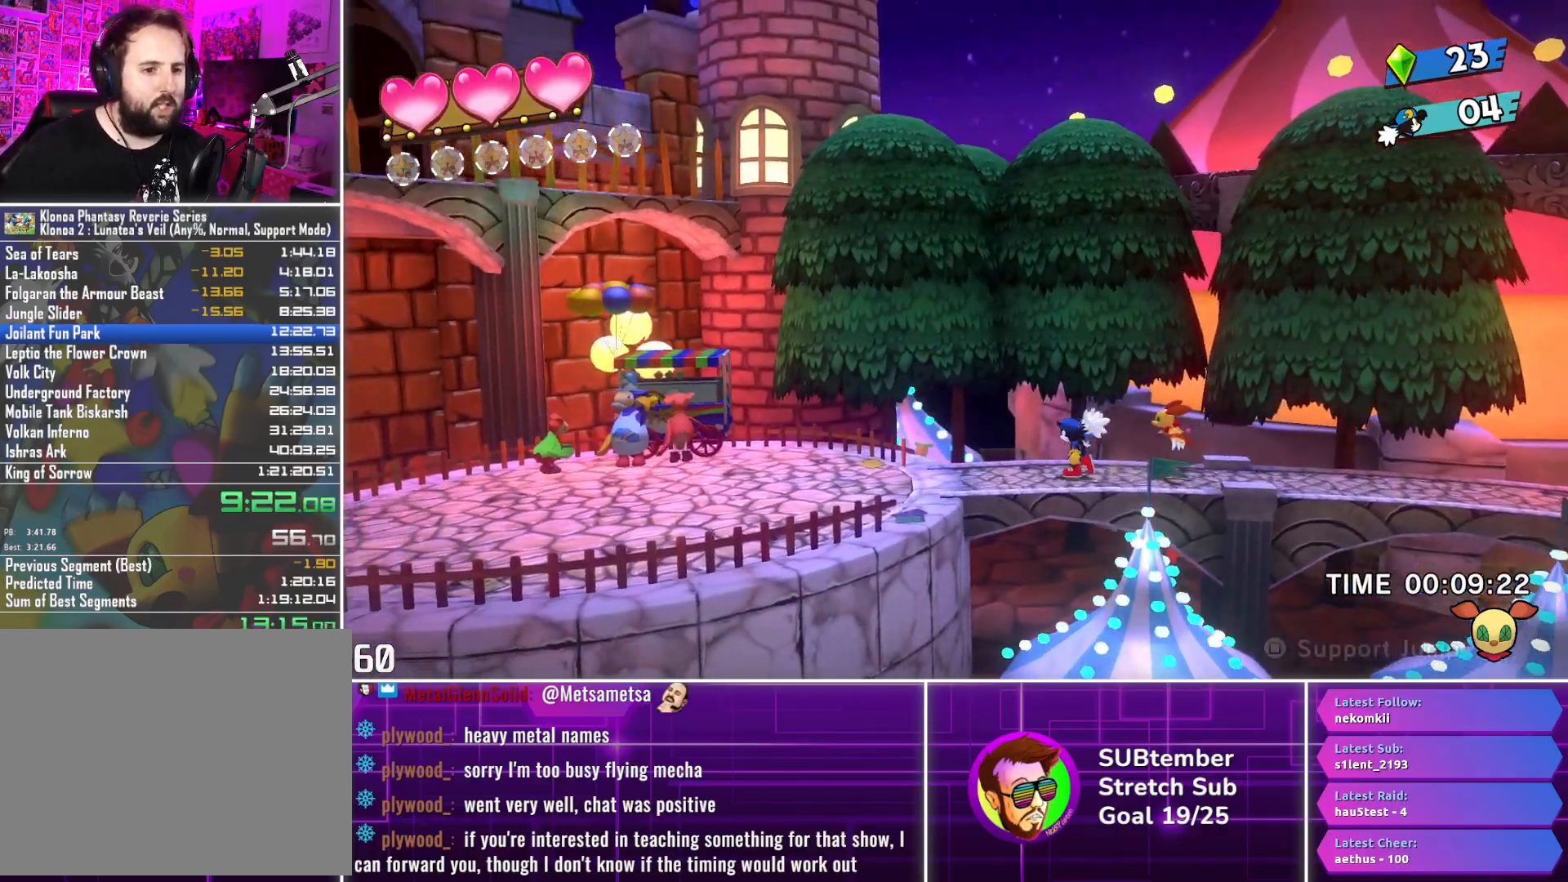
{"buttons": ["DPAD_LEFT"], "left_stick": "center", "events": []}
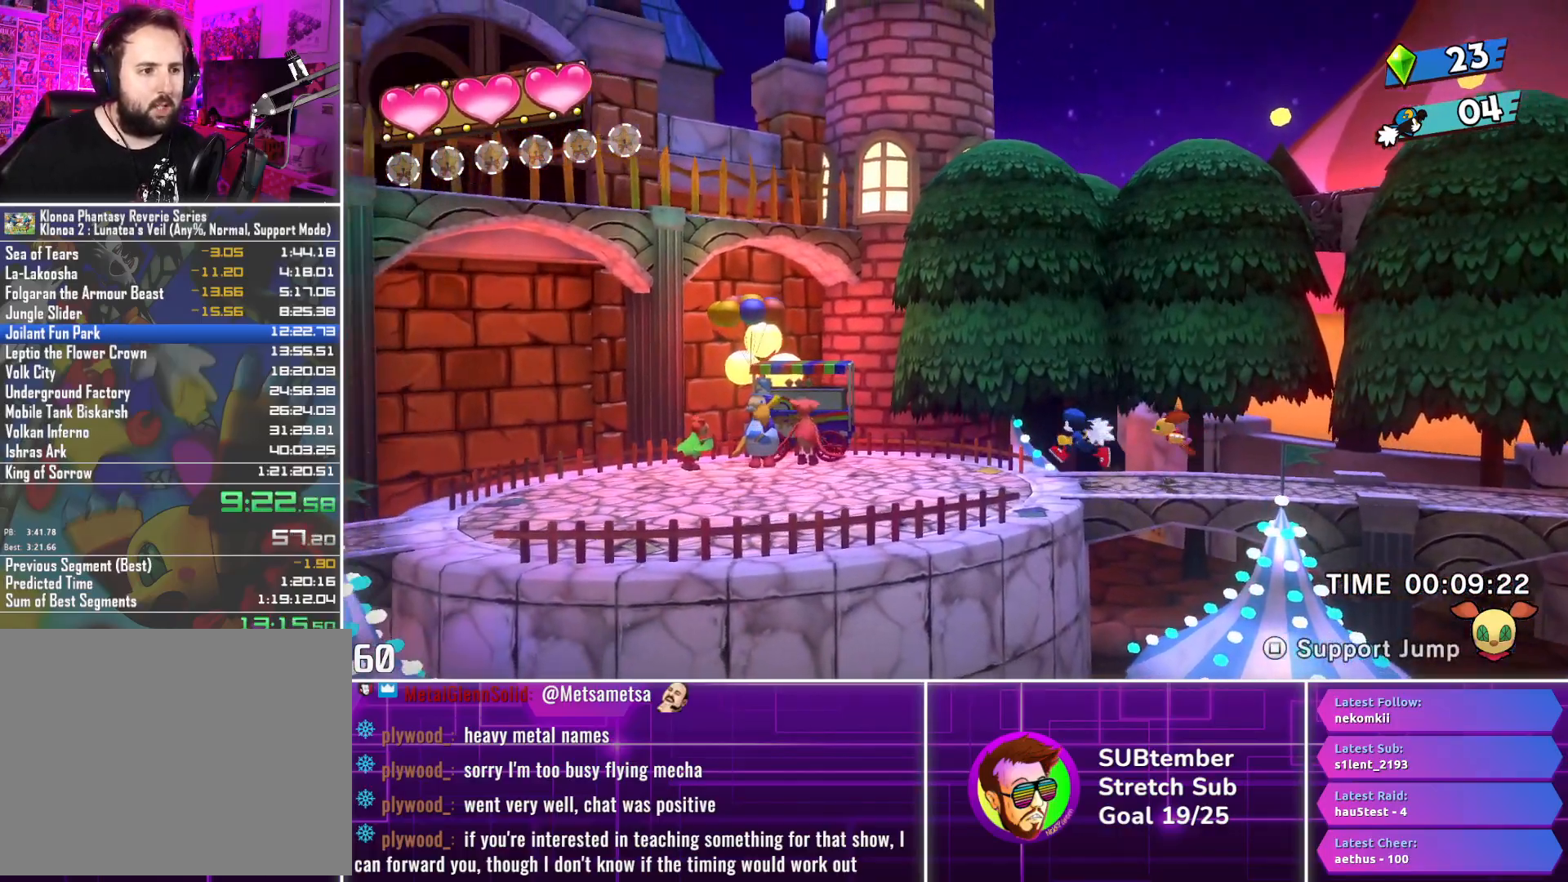
{"buttons": ["DPAD_LEFT"], "left_stick": "center", "events": []}
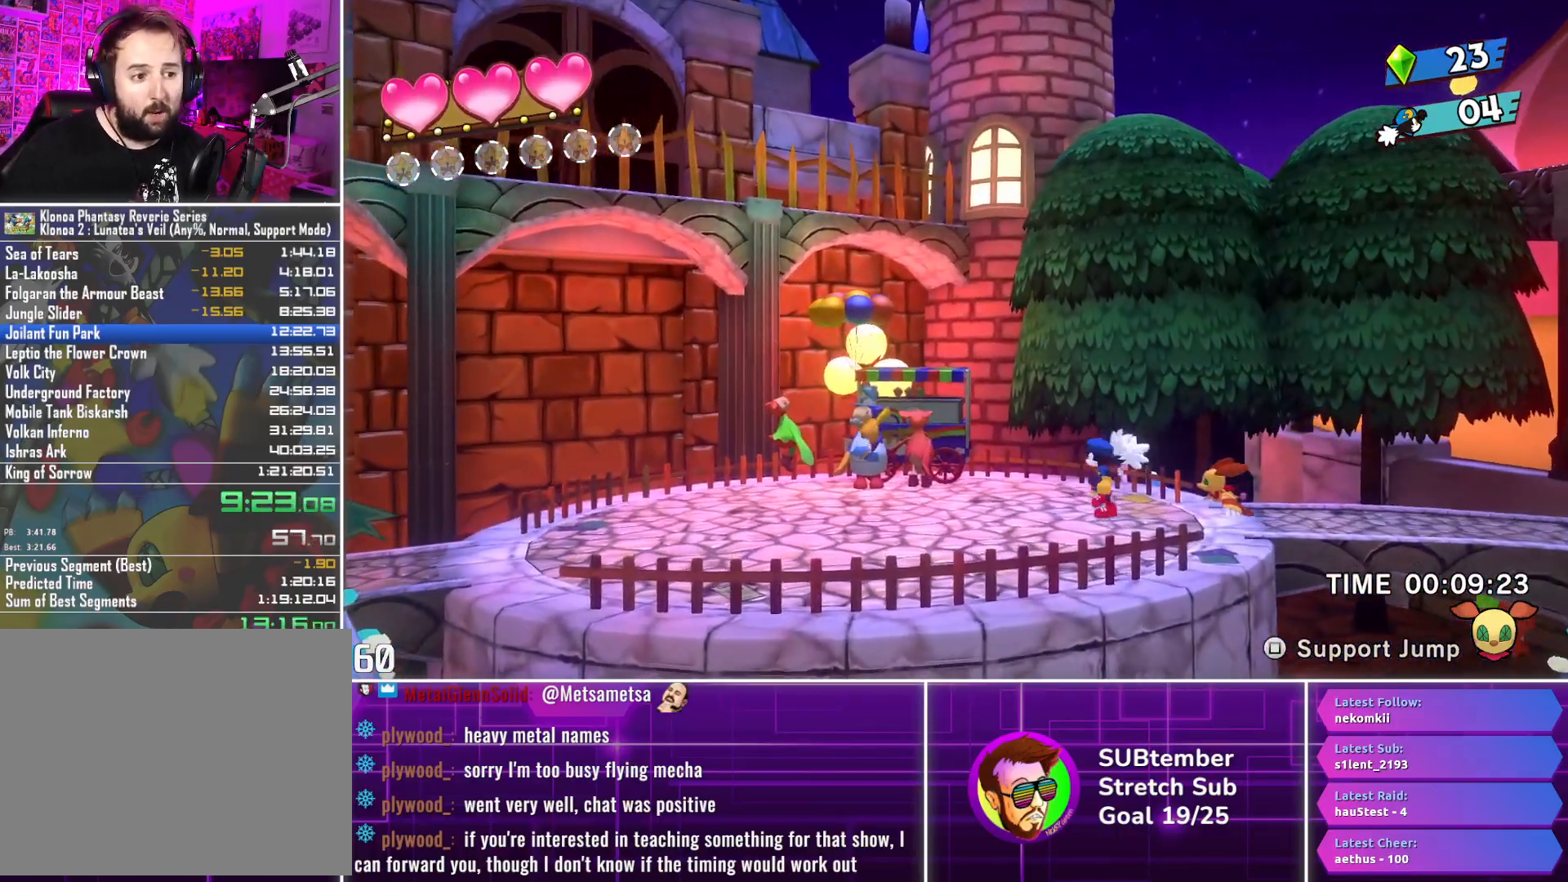
{"buttons": ["DPAD_LEFT"], "left_stick": "center", "events": []}
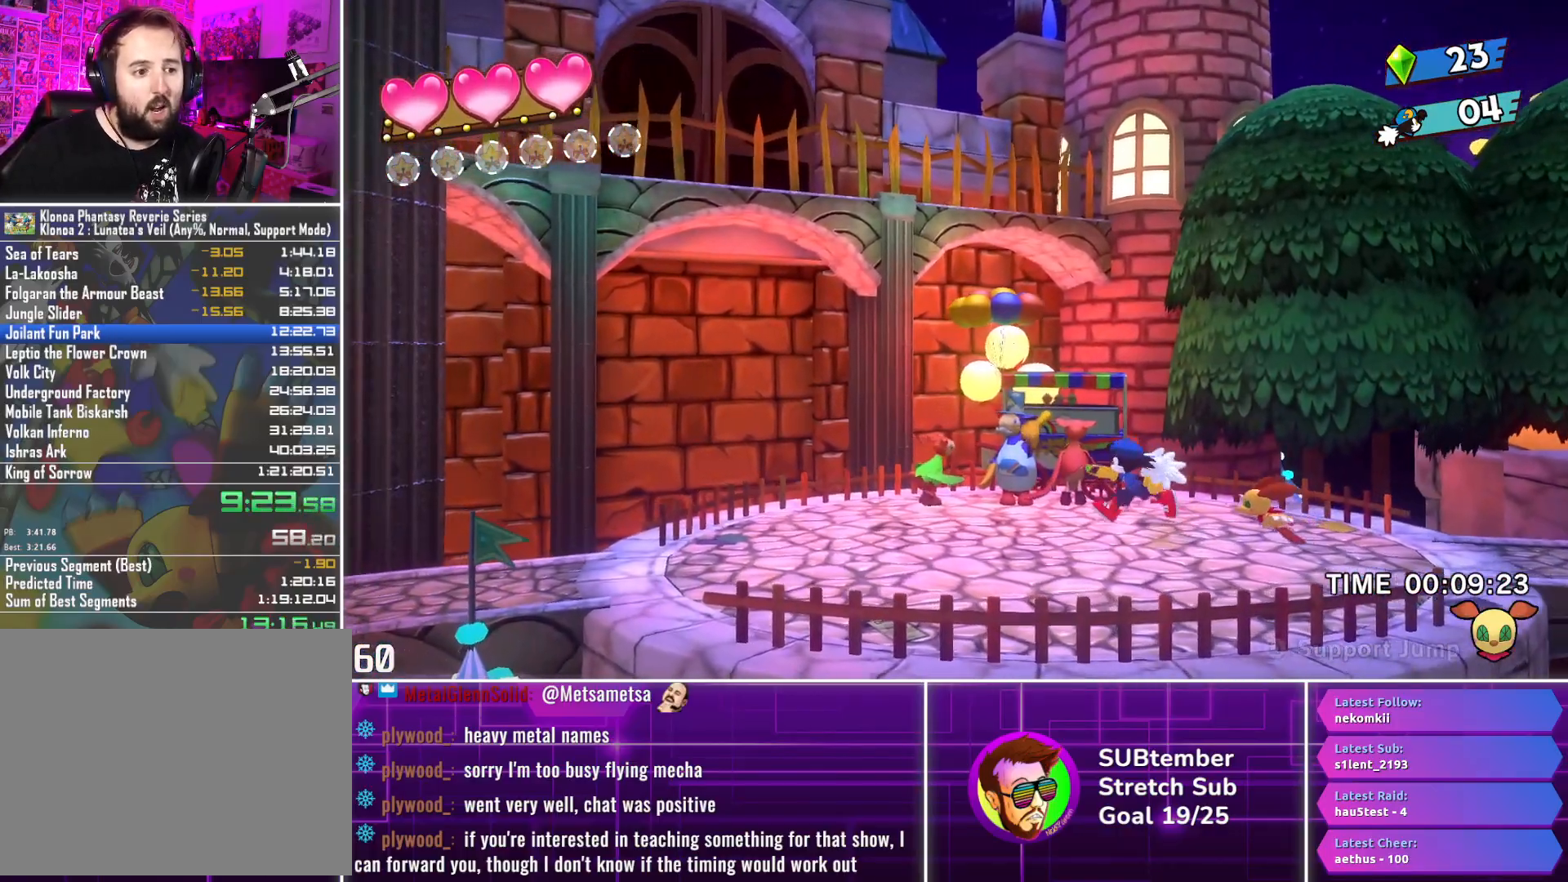
{"buttons": ["DPAD_LEFT"], "left_stick": "center", "events": []}
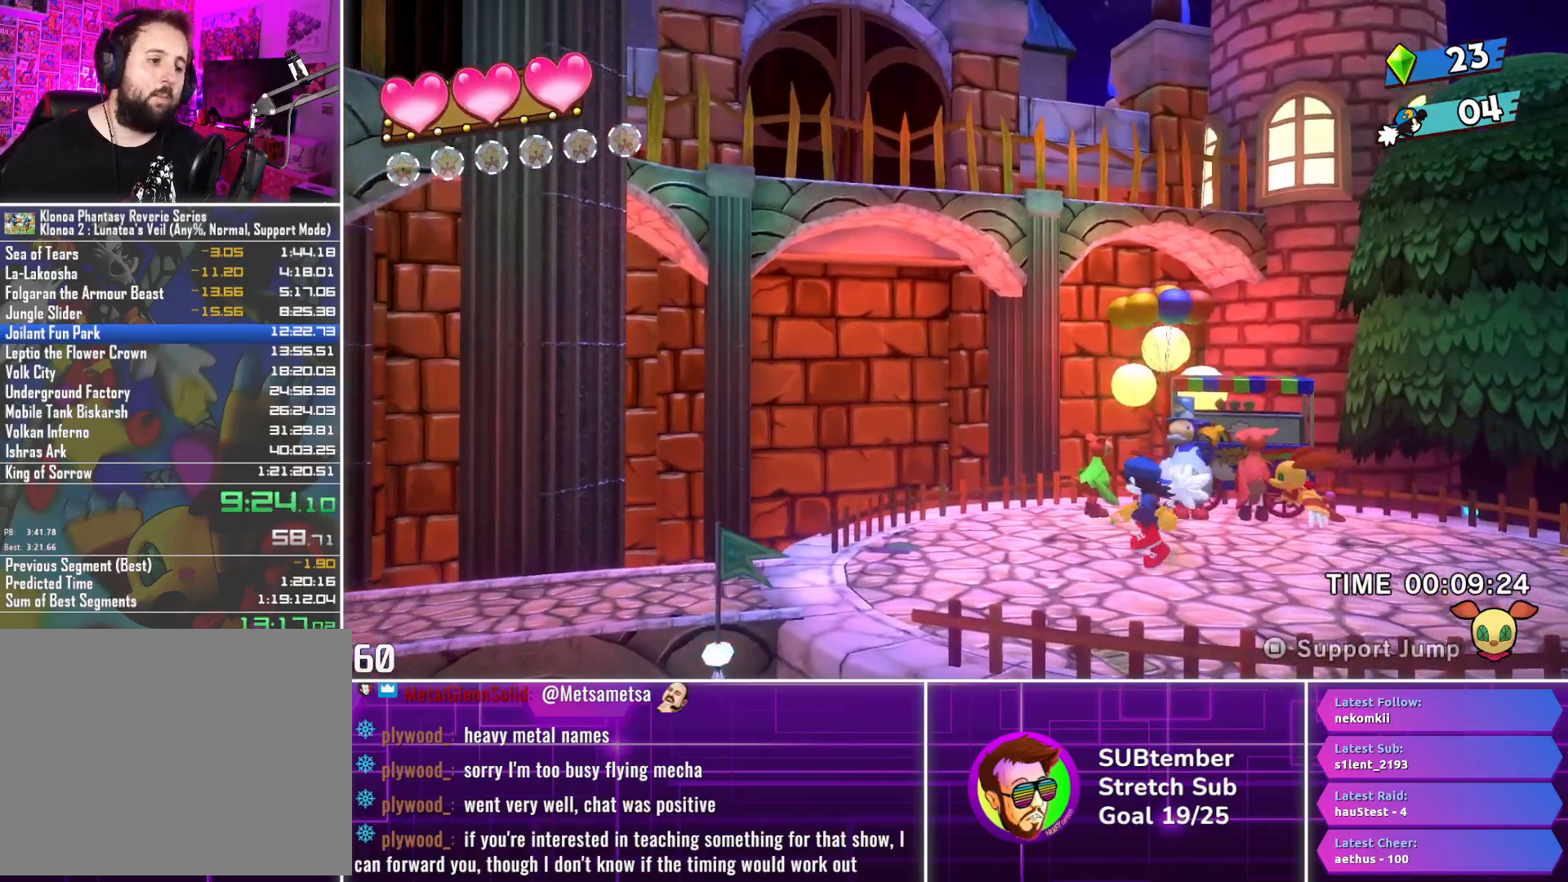
{"buttons": ["DPAD_LEFT"], "left_stick": "center", "events": []}
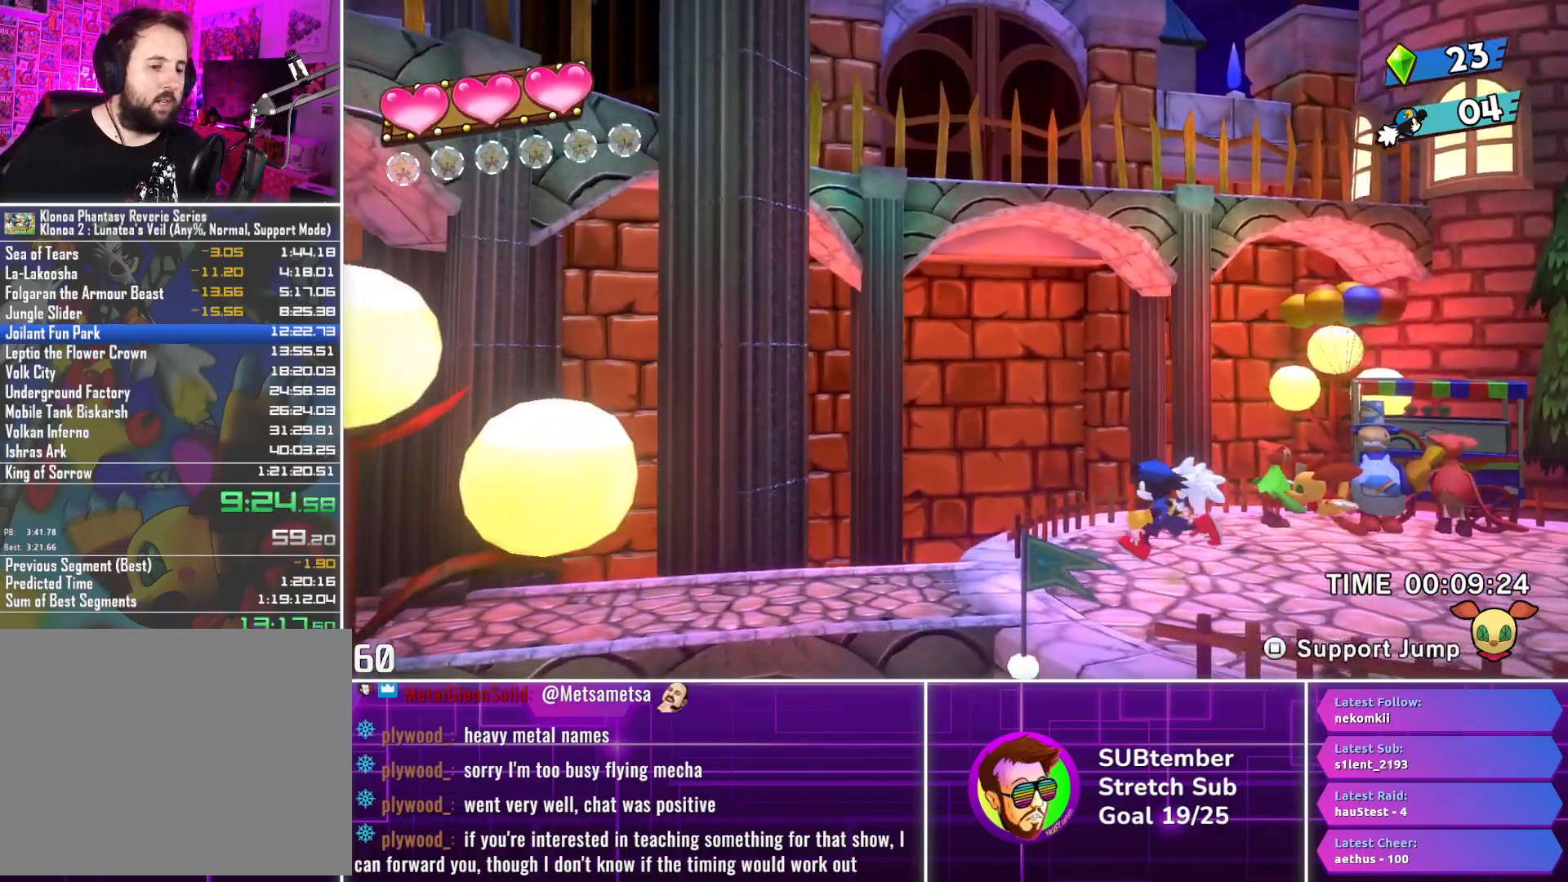
{"buttons": ["DPAD_LEFT"], "left_stick": "center", "events": []}